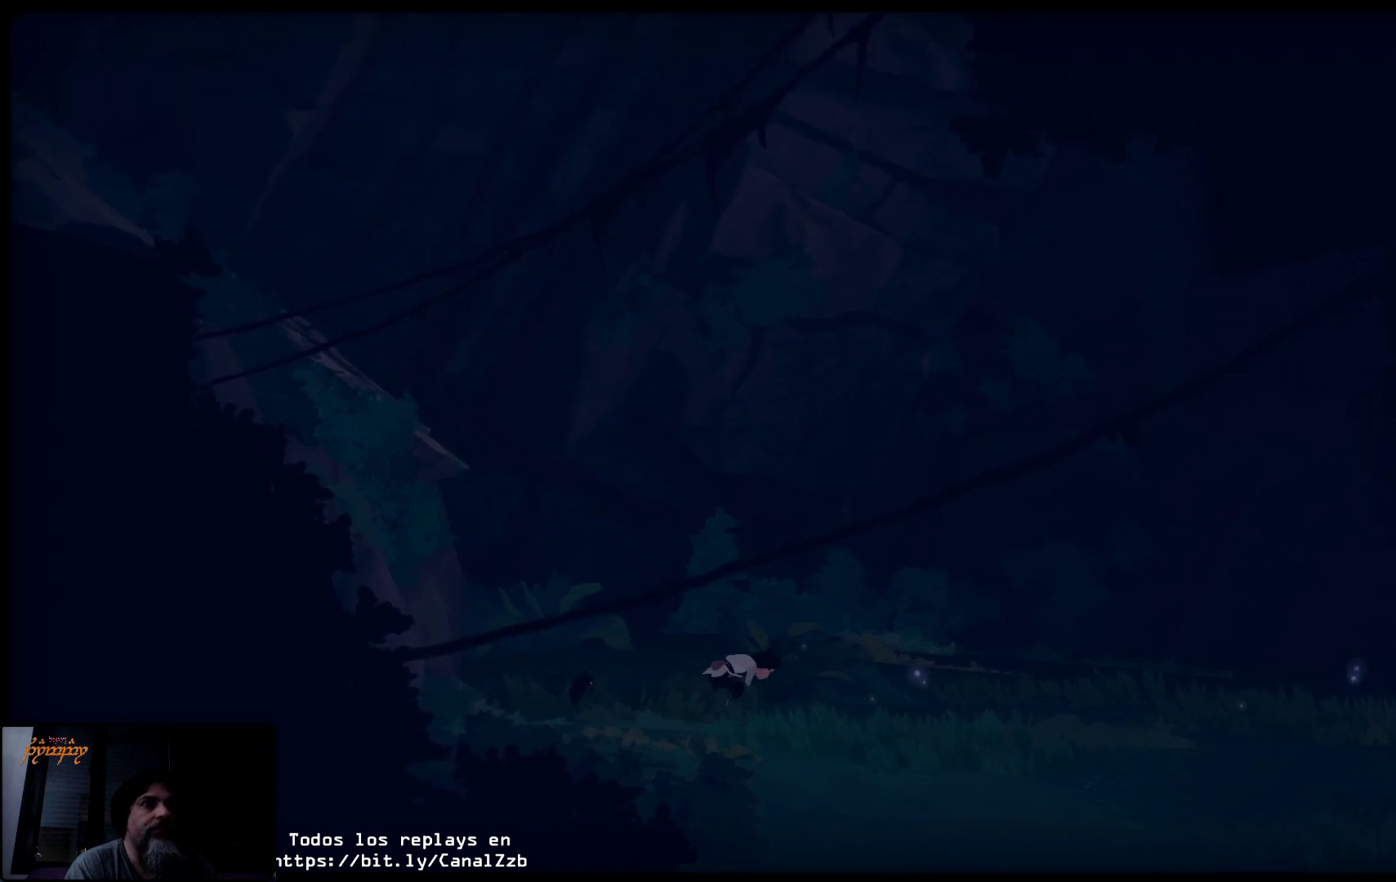
Gameplay with a controller (Xbox layout); each line is a JSON object with the inputs held at the frame after it. "events" lists button and stick changes between this image and that frame as [ms after this image, input, new state], when the widget could be followed in between.
{"buttons": [], "left_stick": "right", "right_stick": "center", "events": []}
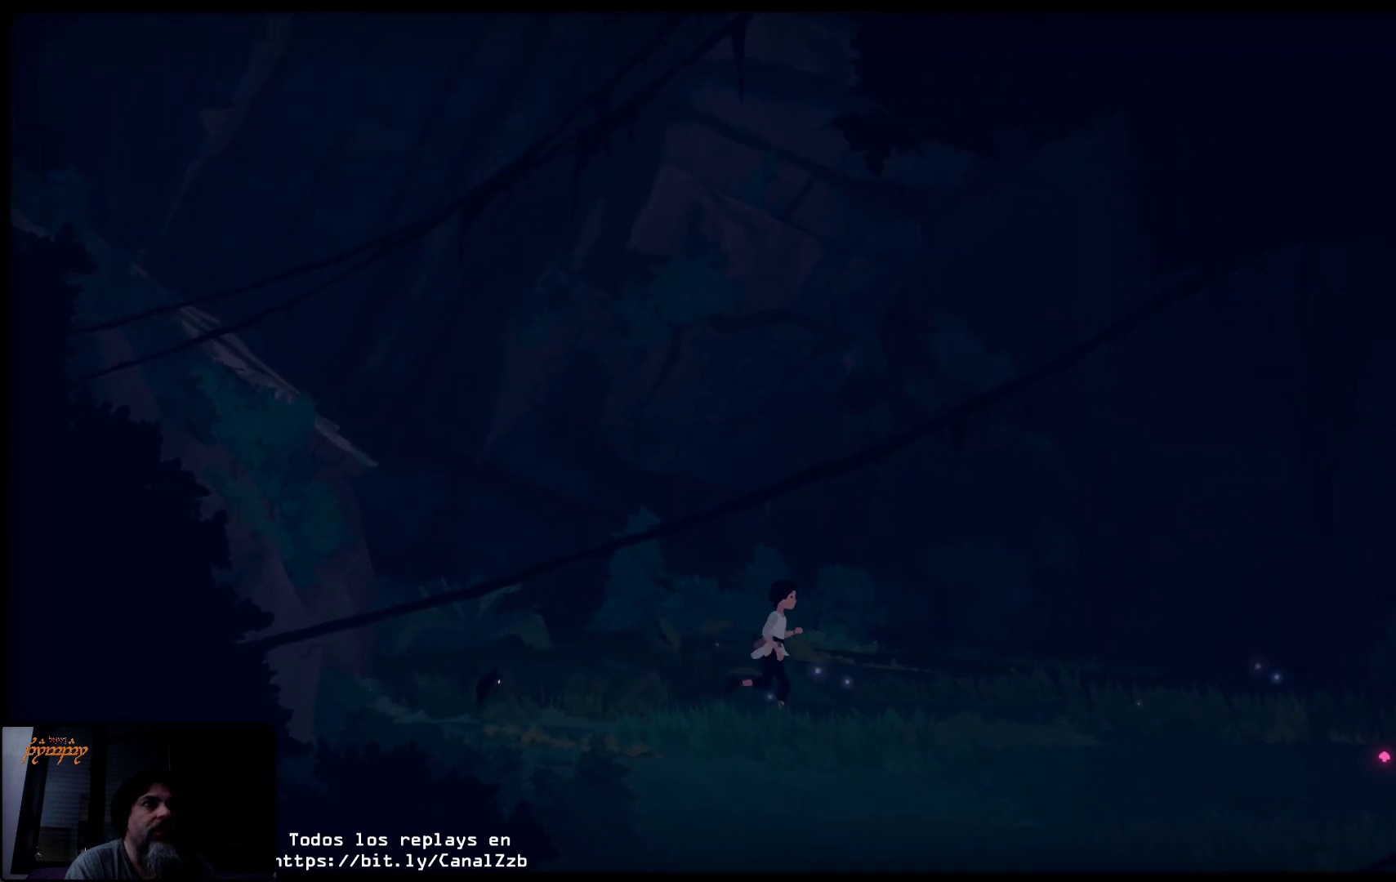
{"buttons": [], "left_stick": "right", "right_stick": "center", "events": []}
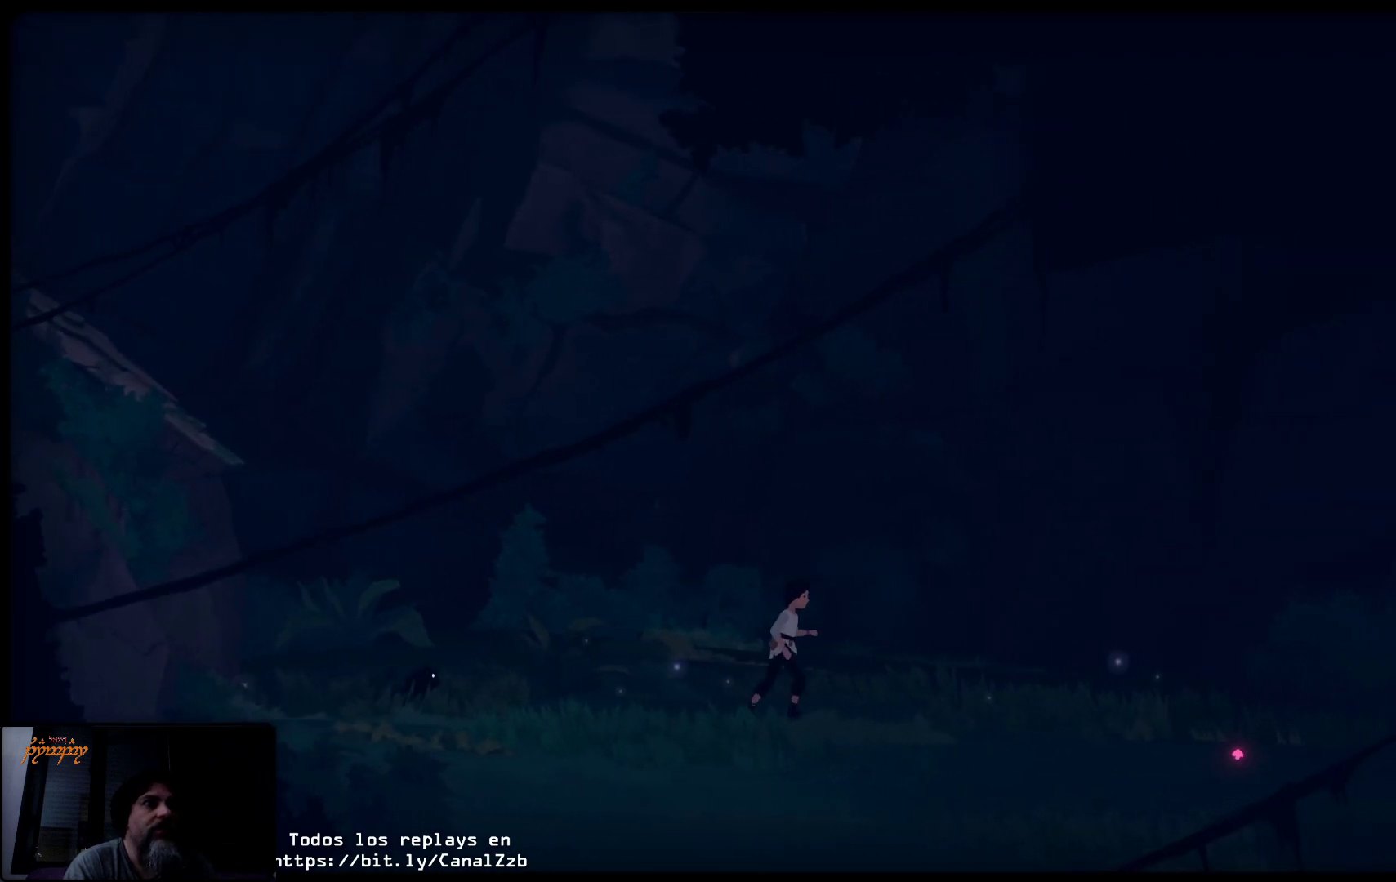
{"buttons": [], "left_stick": "right", "right_stick": "center", "events": []}
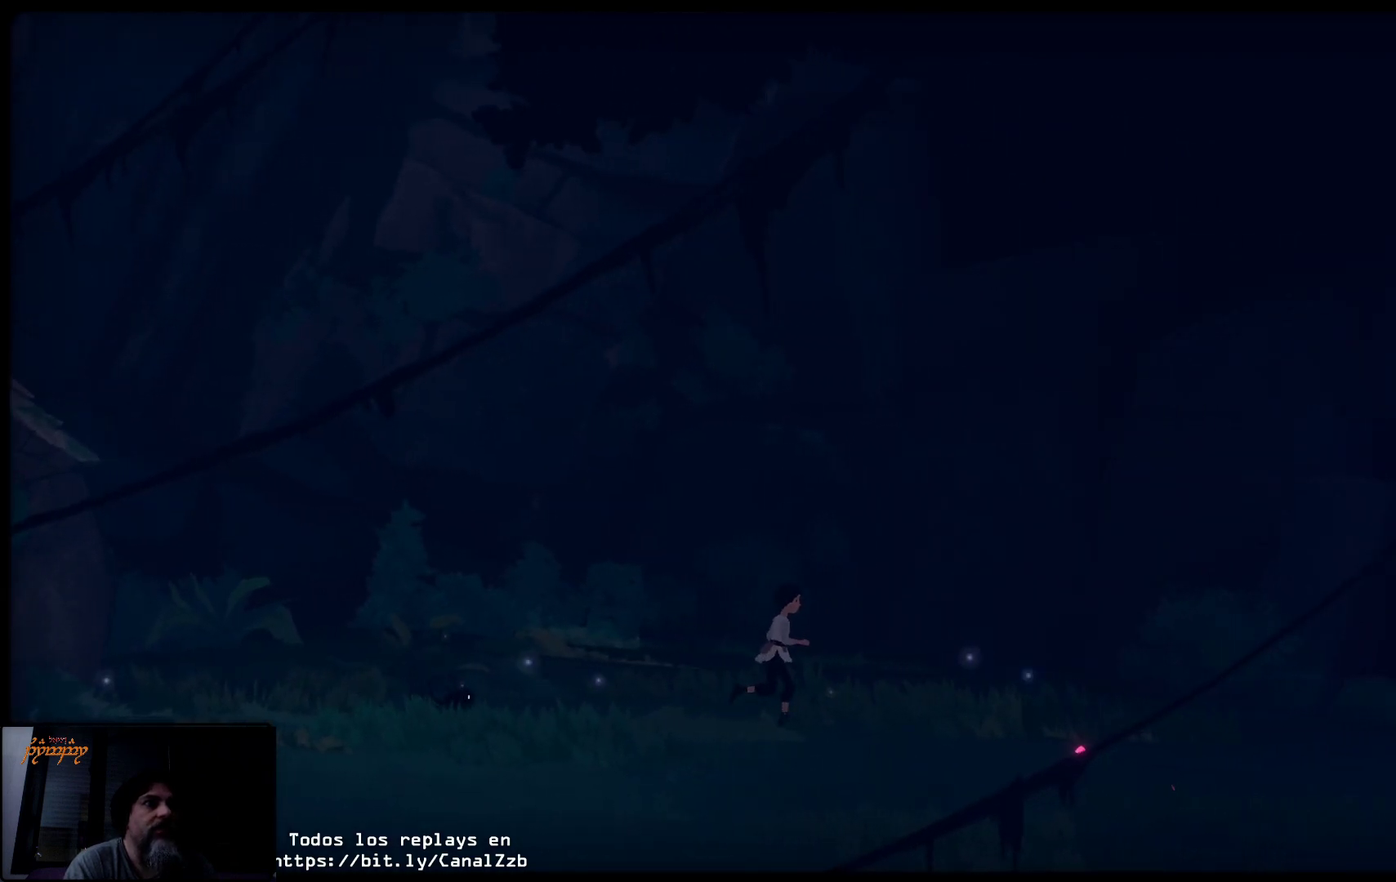
{"buttons": [], "left_stick": "right", "right_stick": "center", "events": []}
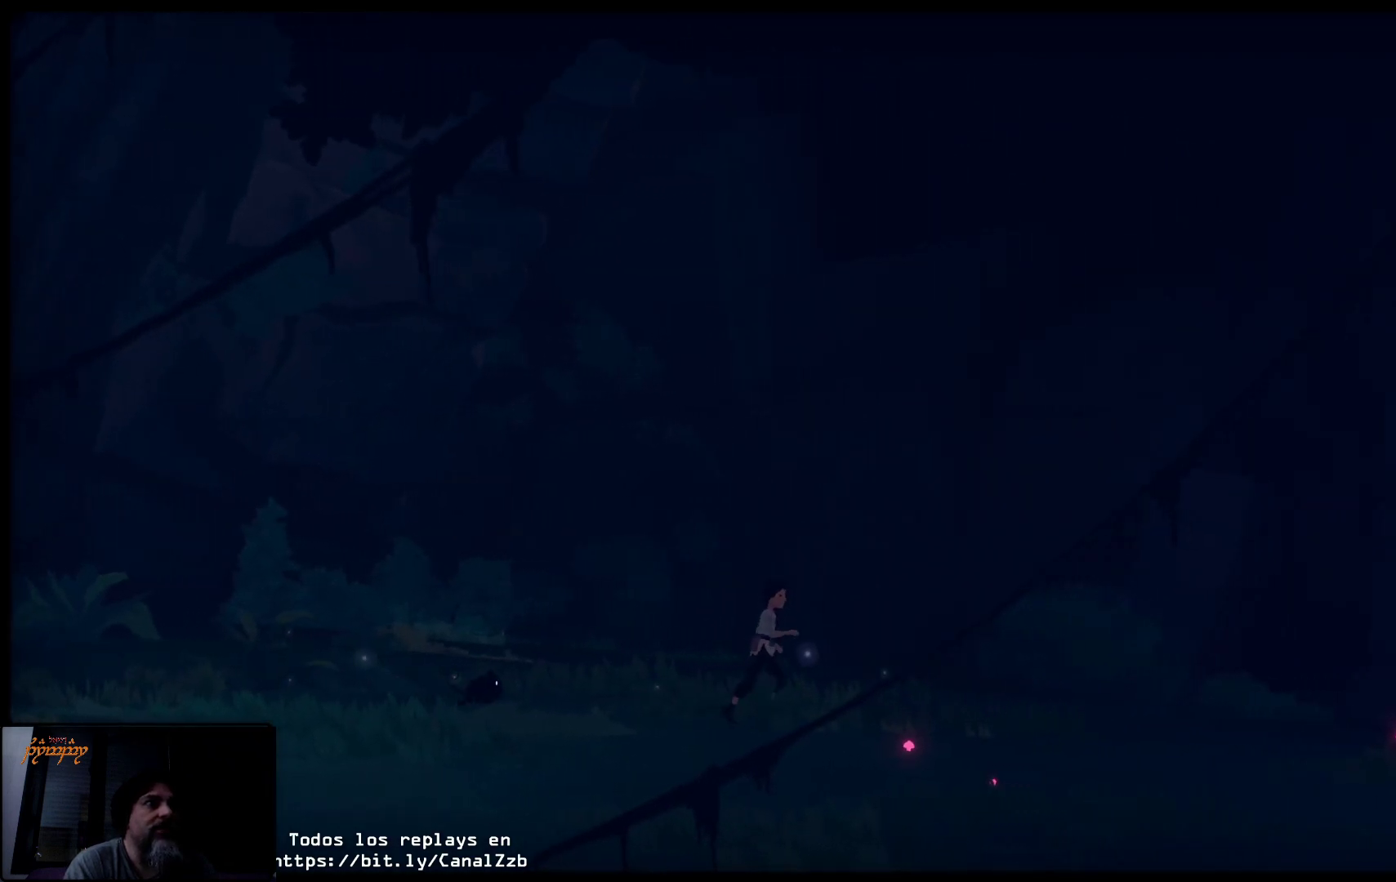
{"buttons": [], "left_stick": "right", "right_stick": "center", "events": []}
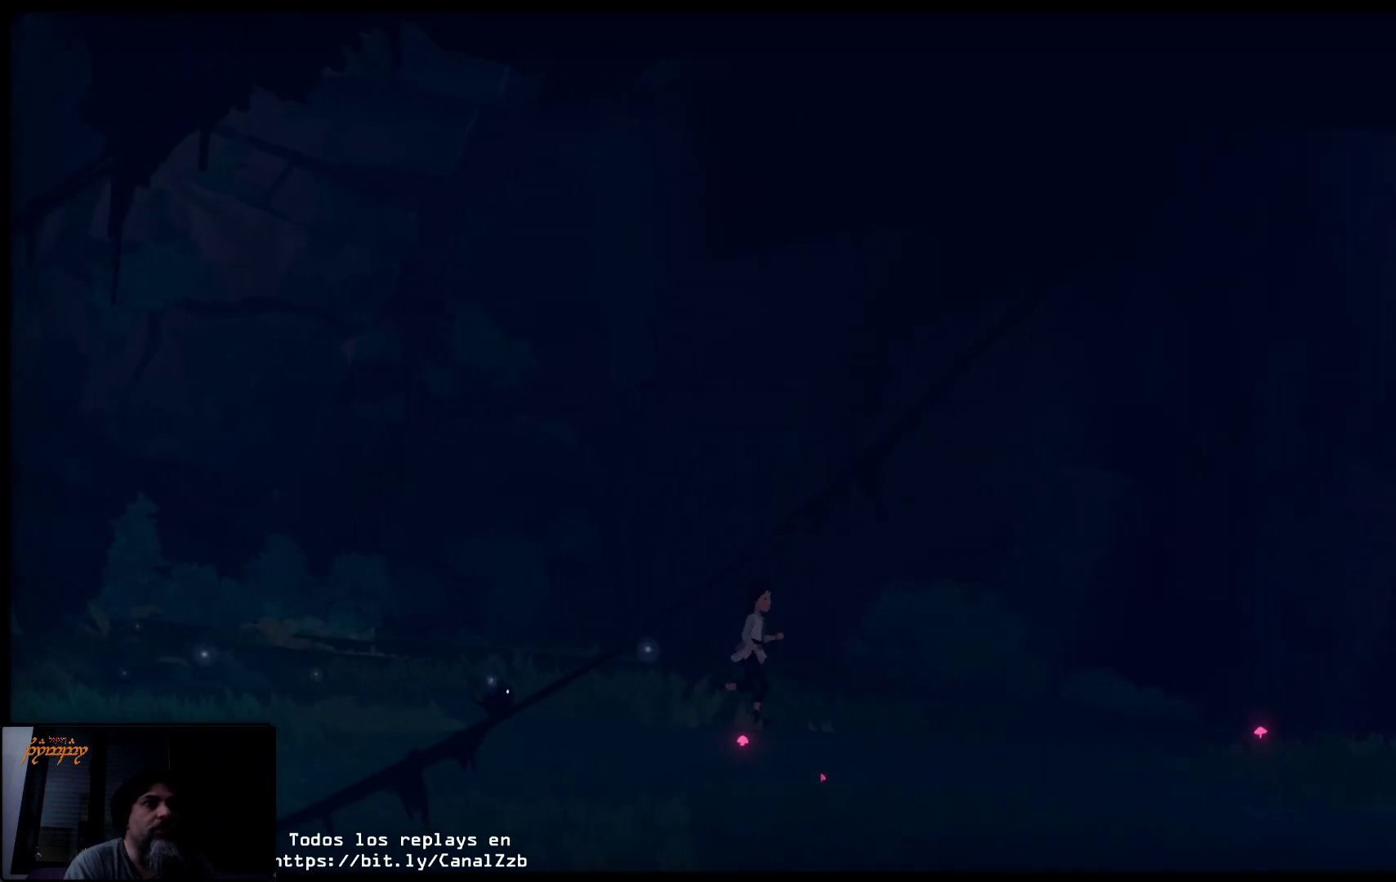
{"buttons": [], "left_stick": "right", "right_stick": "center", "events": []}
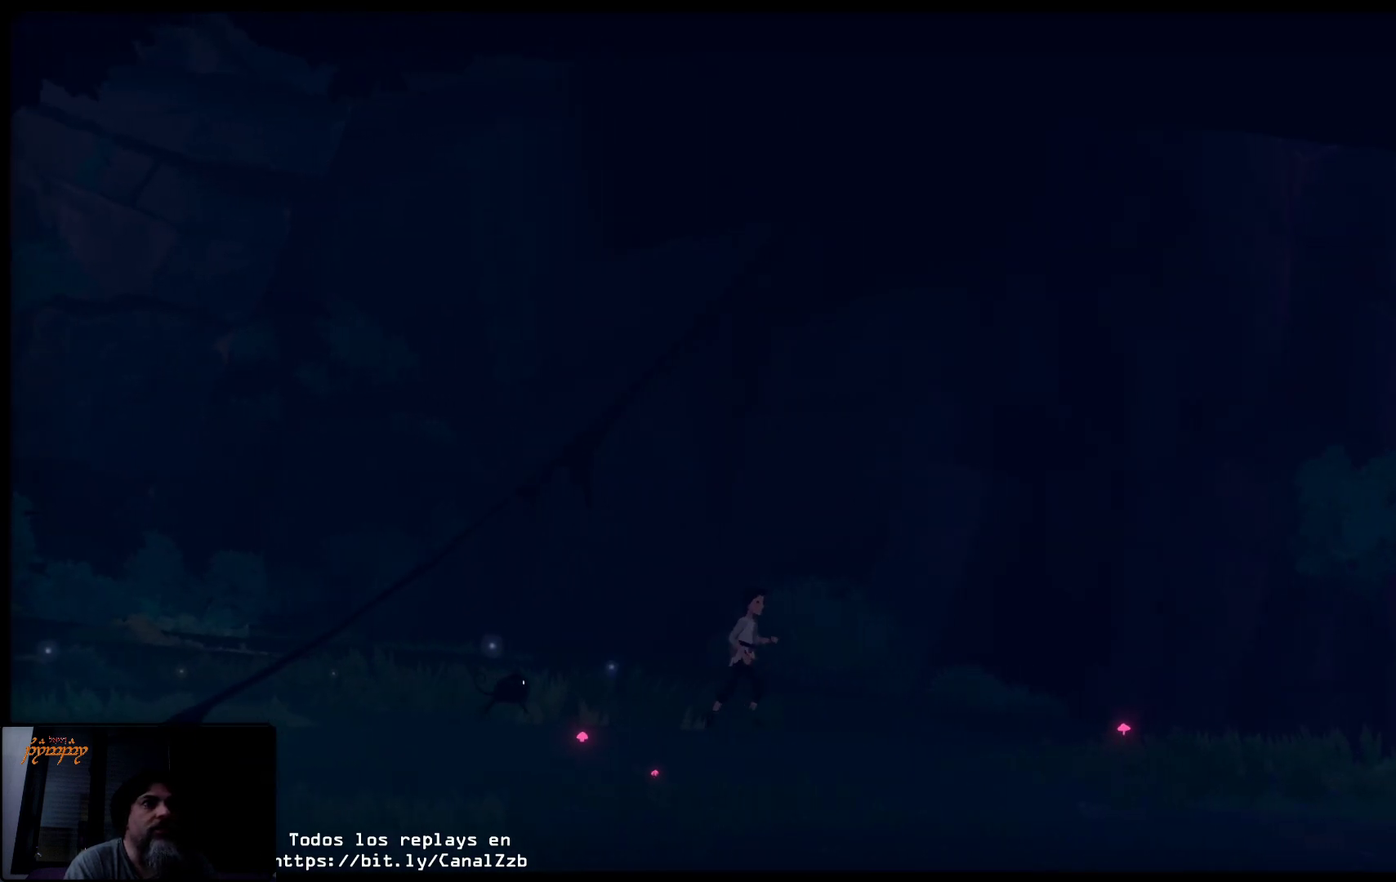
{"buttons": [], "left_stick": "right", "right_stick": "center", "events": []}
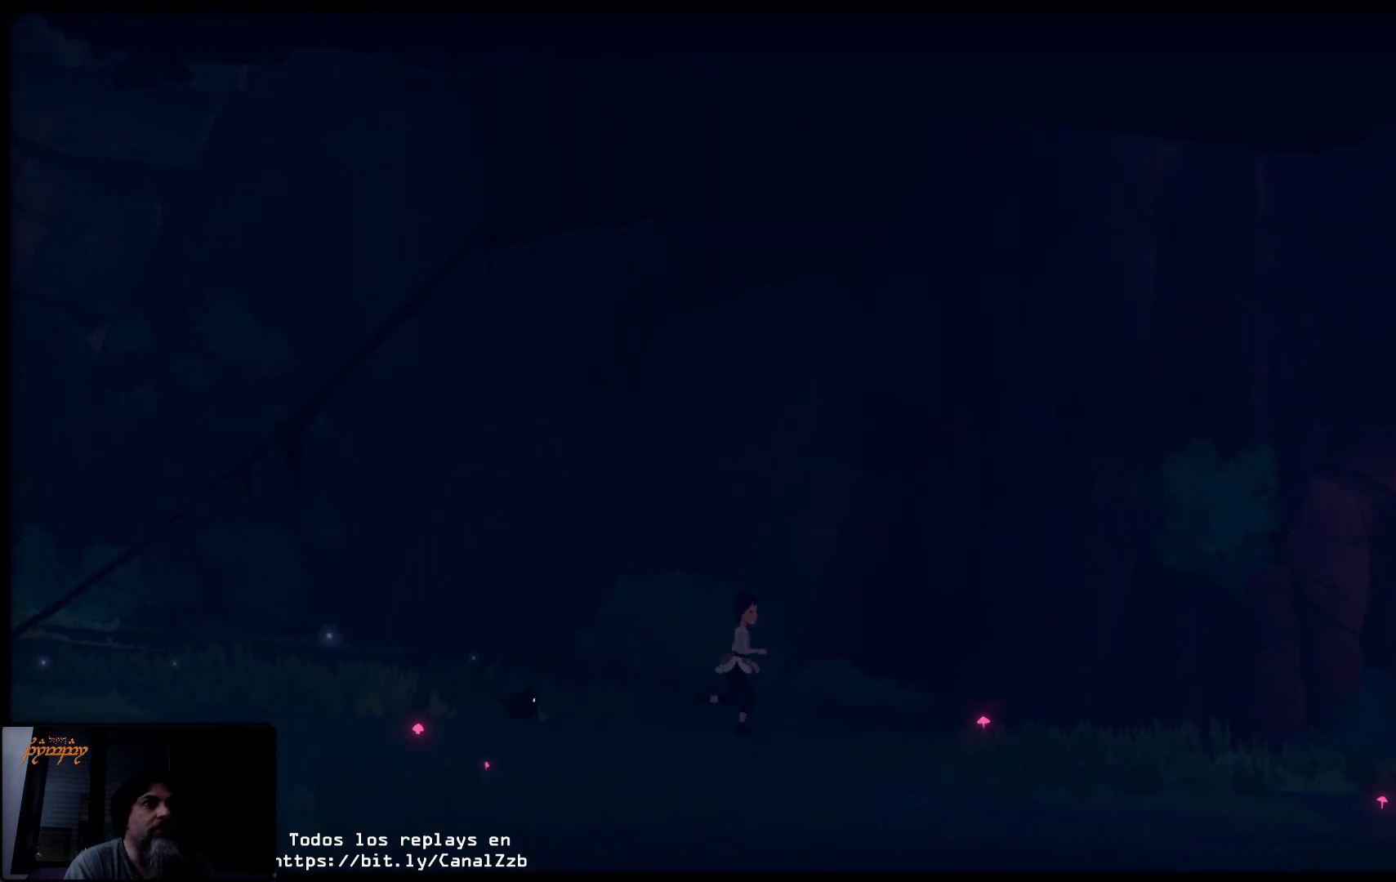
{"buttons": [], "left_stick": "up-right", "right_stick": "center", "events": [[267, "left_stick", "up-right"]]}
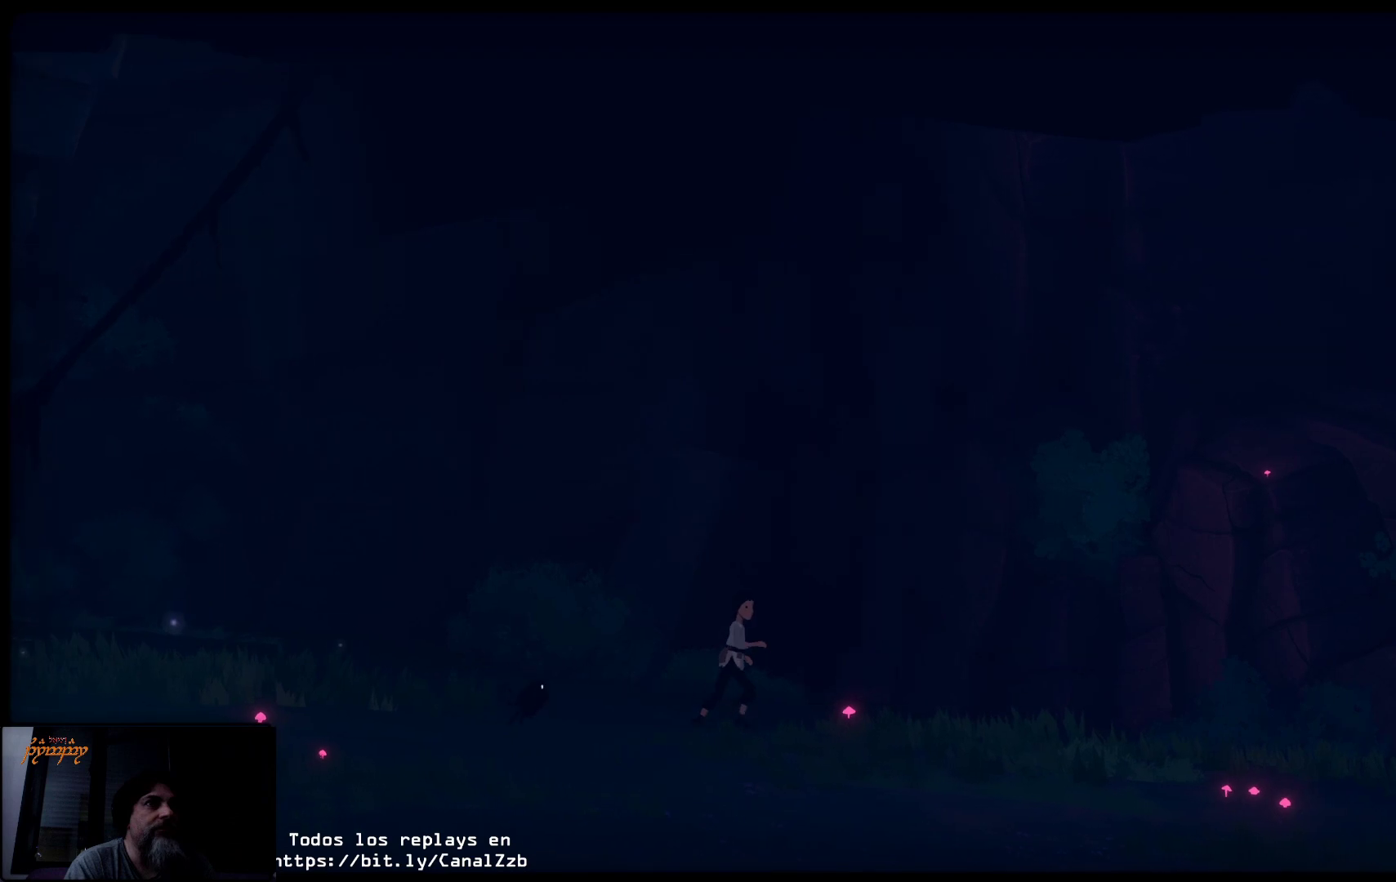
{"buttons": [], "left_stick": "up-right", "right_stick": "center", "events": []}
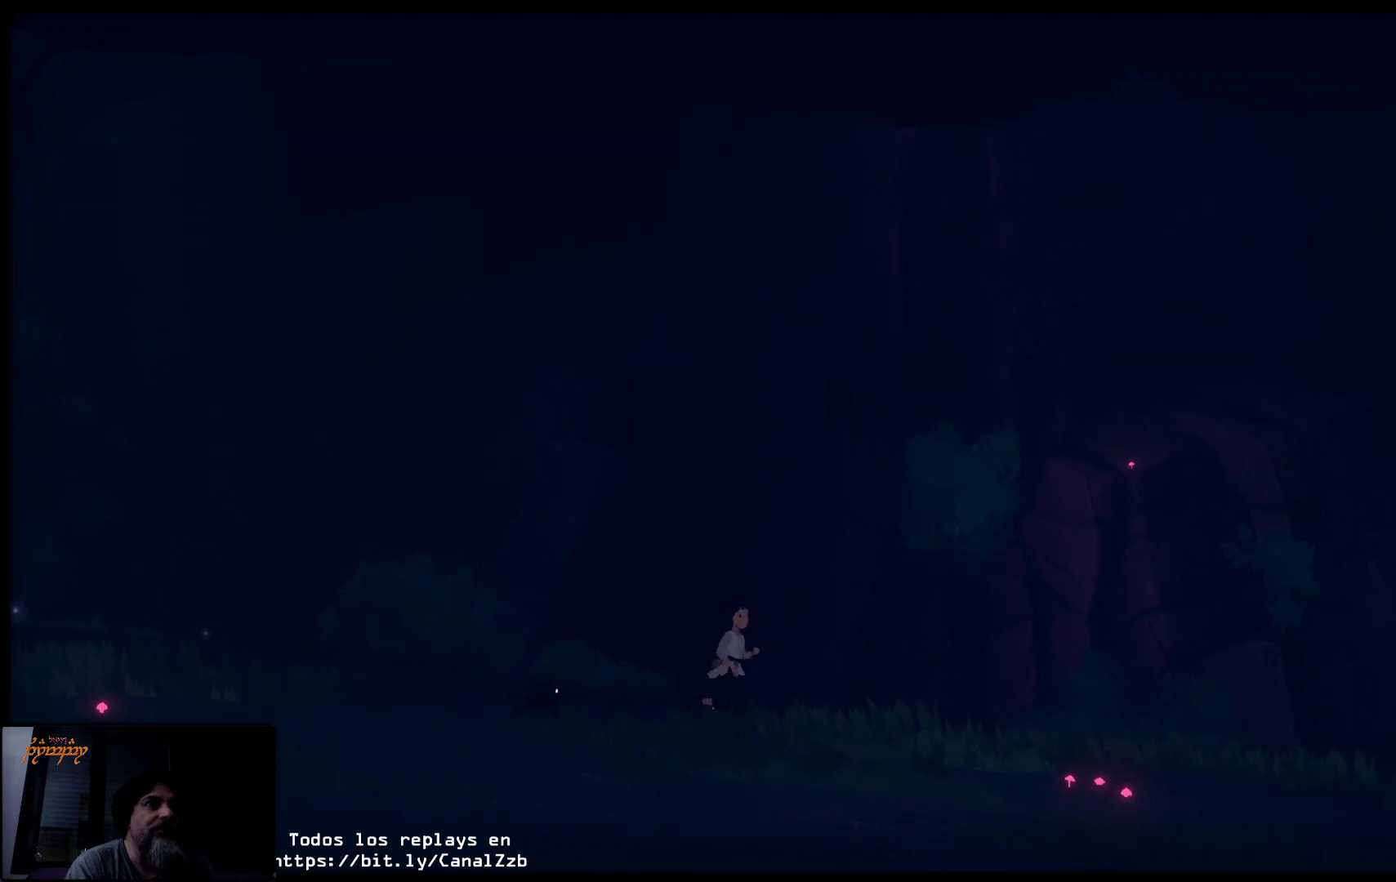
{"buttons": [], "left_stick": "up-right", "right_stick": "center", "events": []}
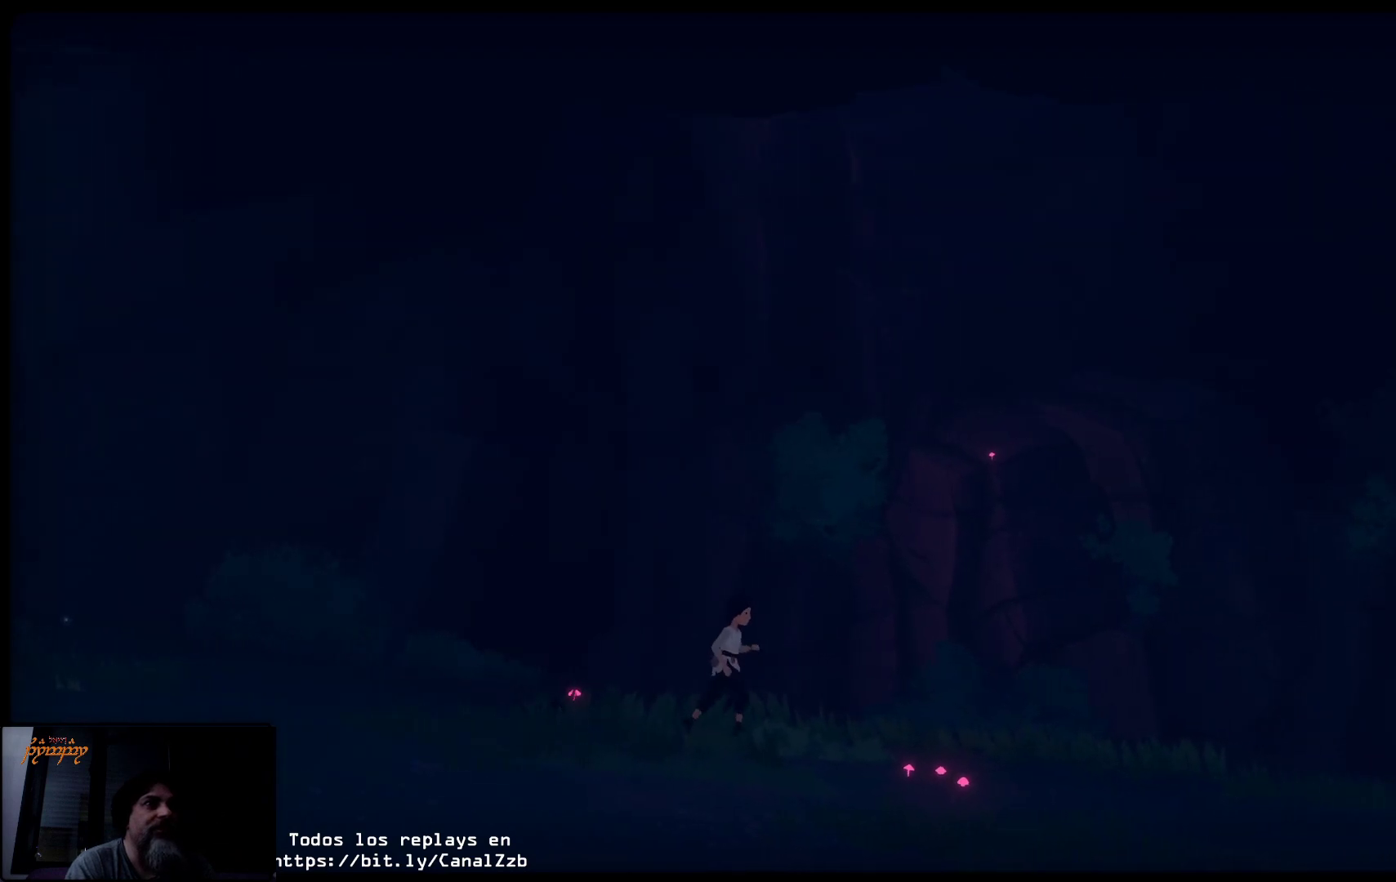
{"buttons": [], "left_stick": "up-right", "right_stick": "center", "events": []}
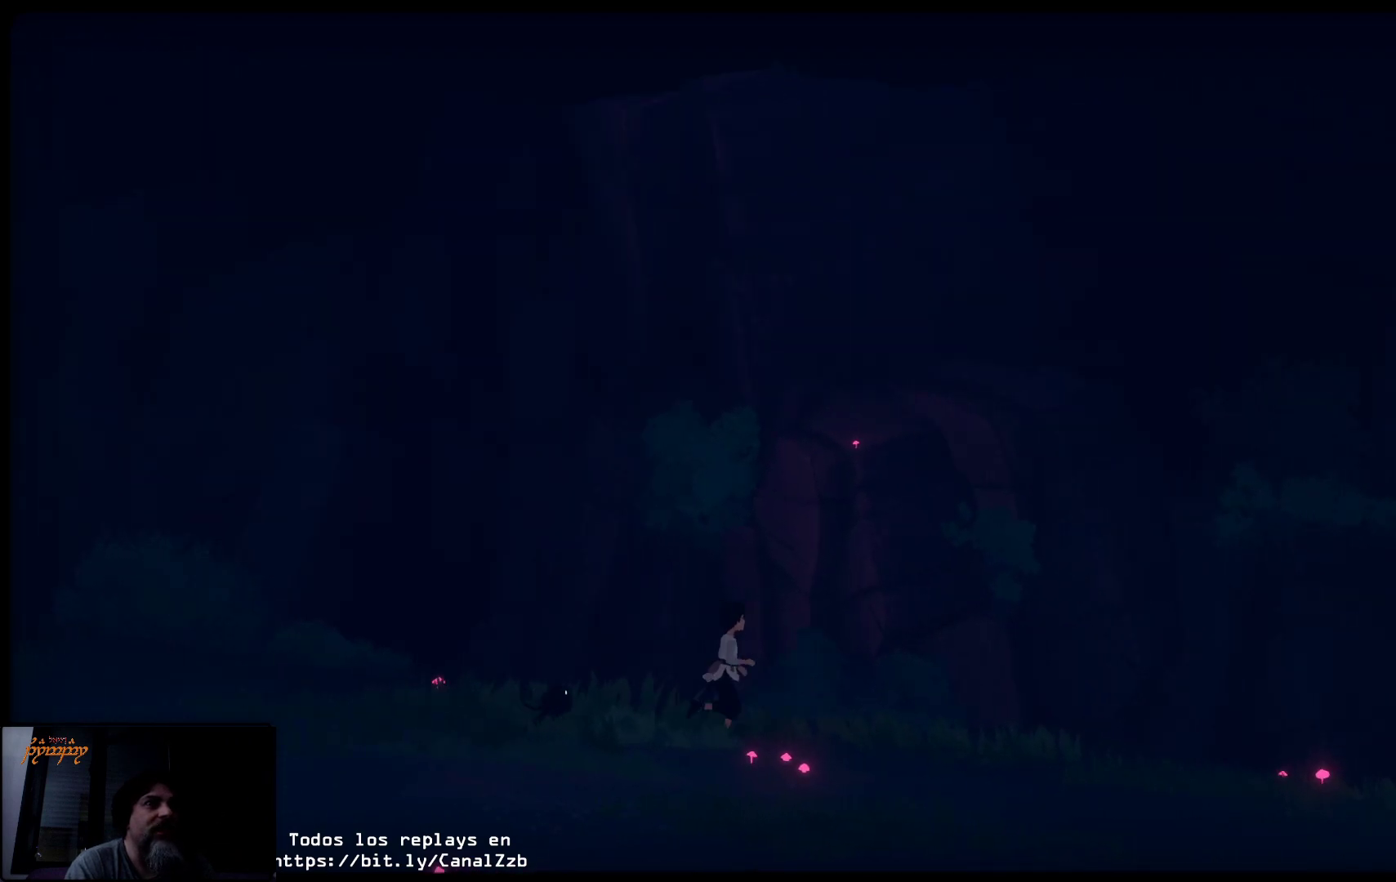
{"buttons": [], "left_stick": "up-right", "right_stick": "center", "events": []}
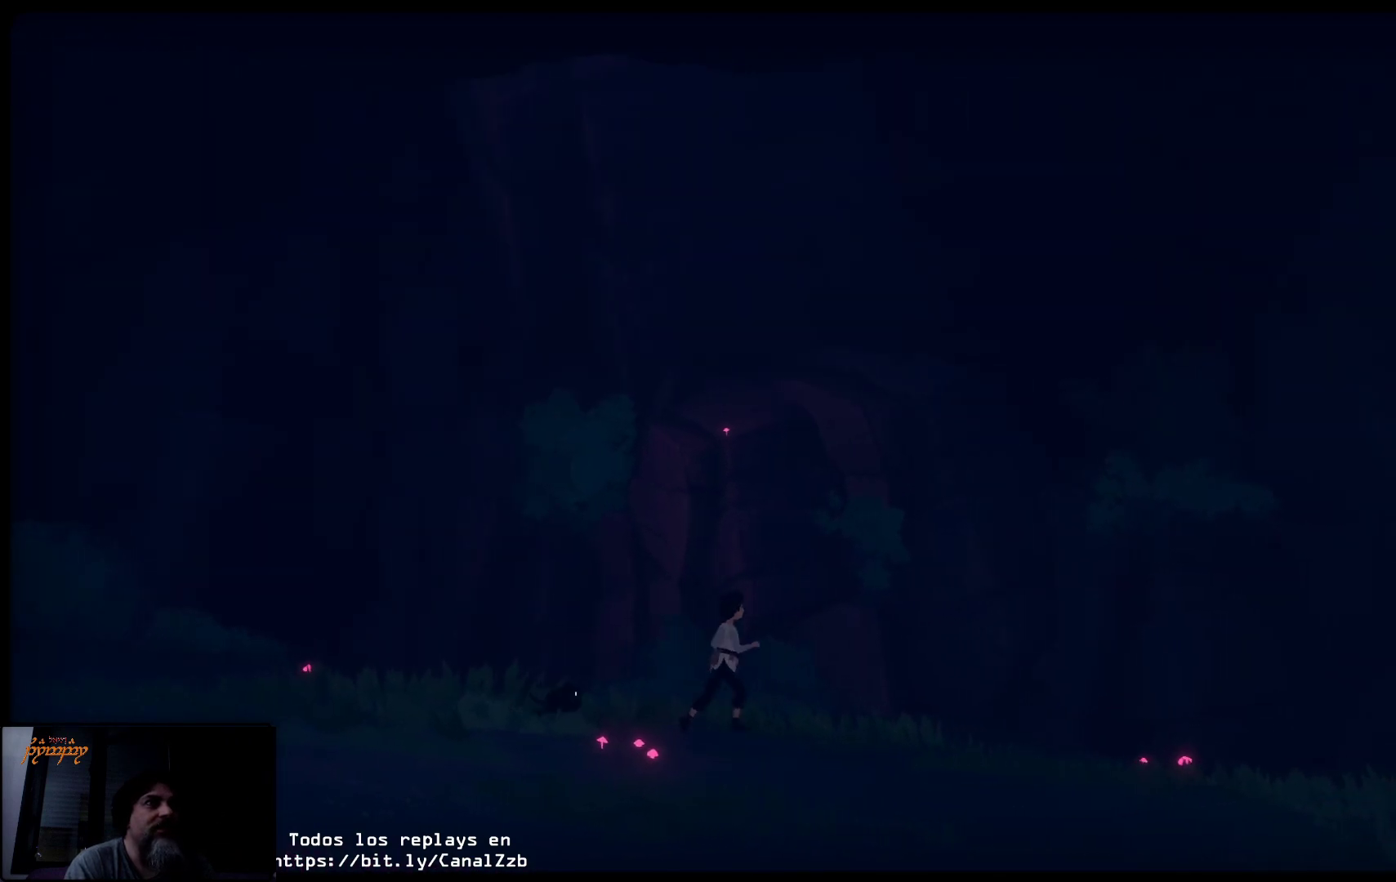
{"buttons": [], "left_stick": "up-right", "right_stick": "center", "events": []}
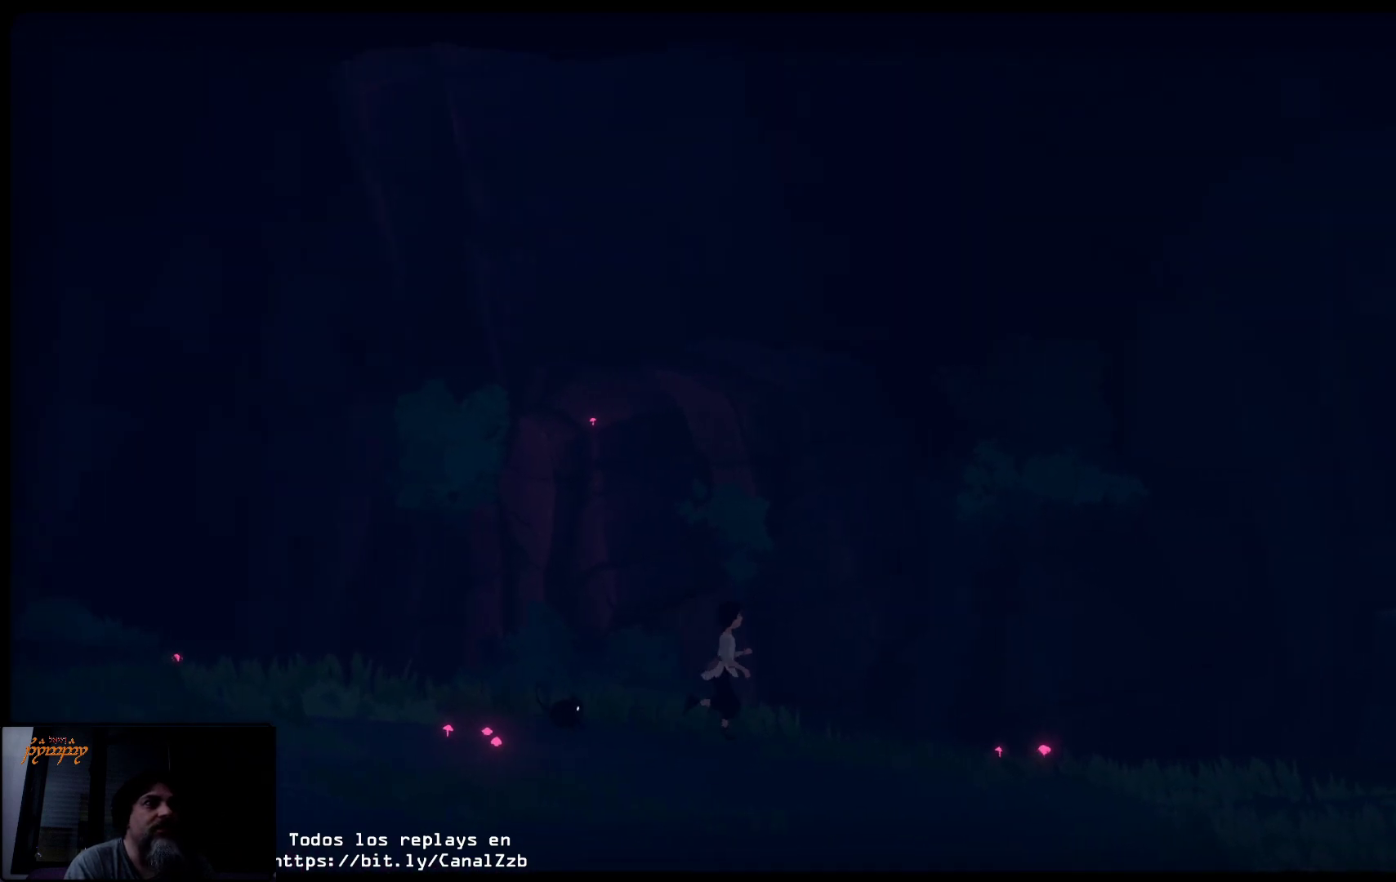
{"buttons": [], "left_stick": "up-right", "right_stick": "center", "events": []}
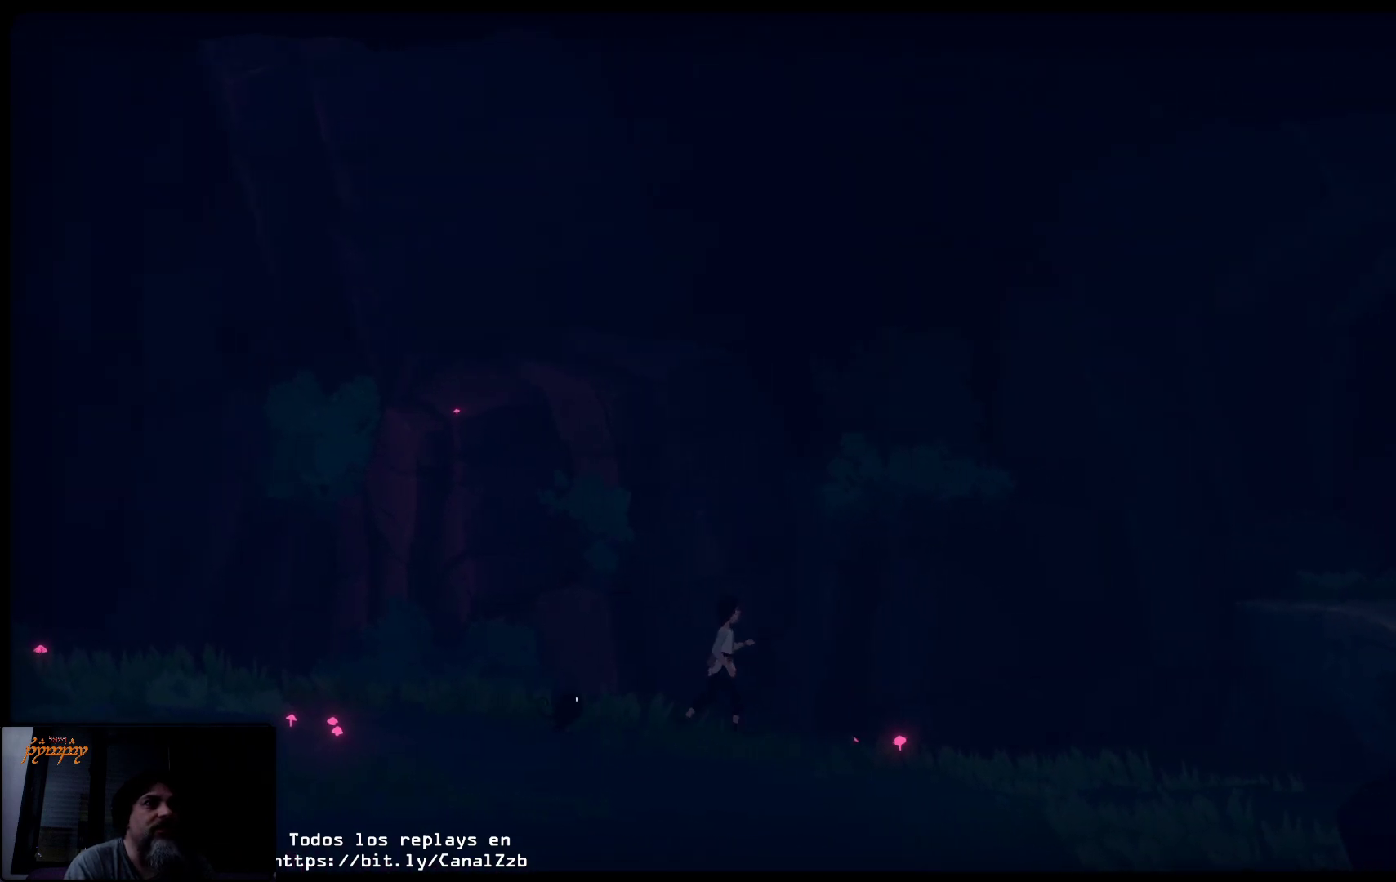
{"buttons": [], "left_stick": "up-right", "right_stick": "center", "events": []}
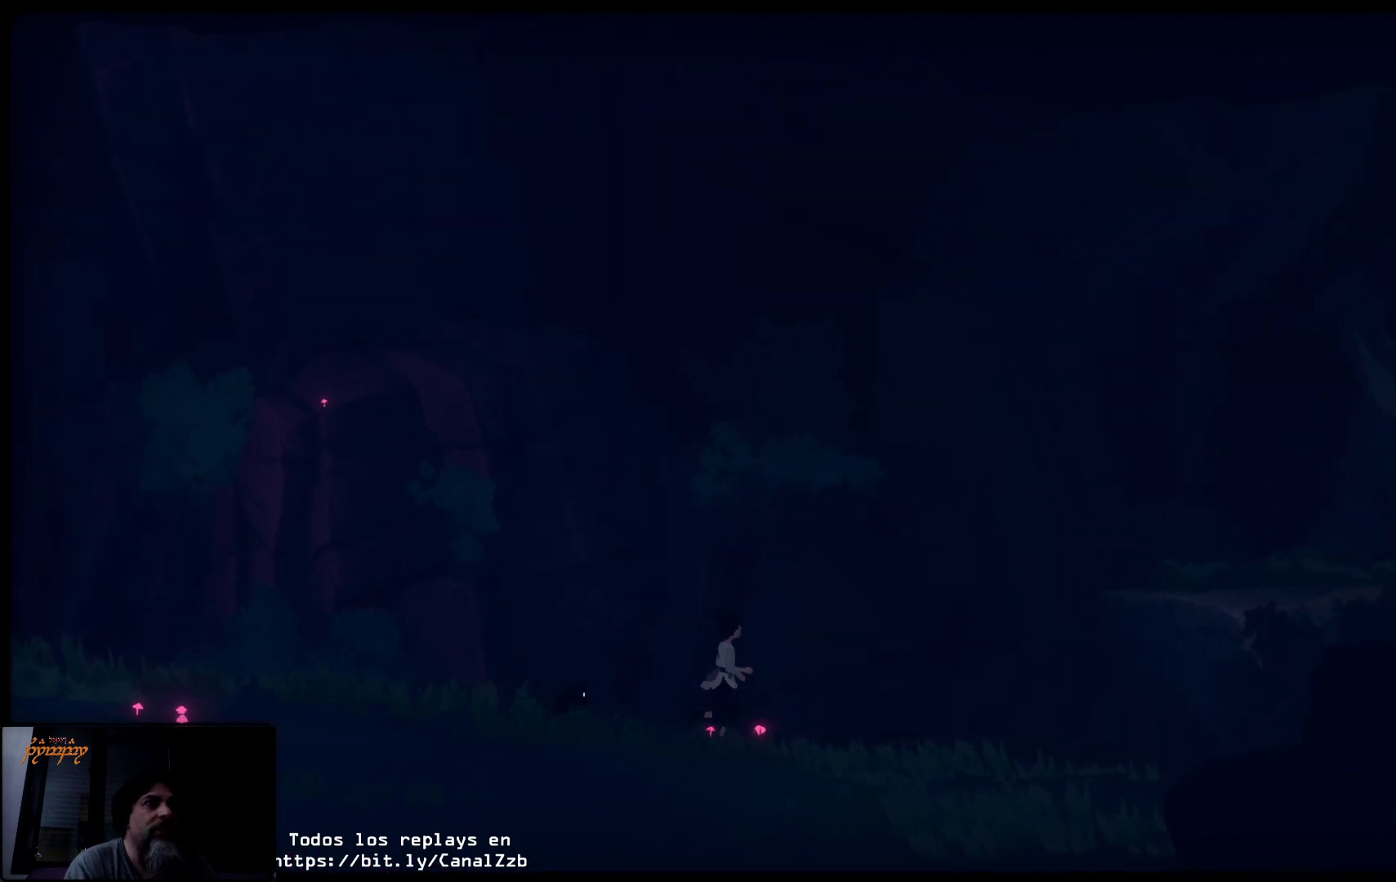
{"buttons": [], "left_stick": "up-right", "right_stick": "center", "events": []}
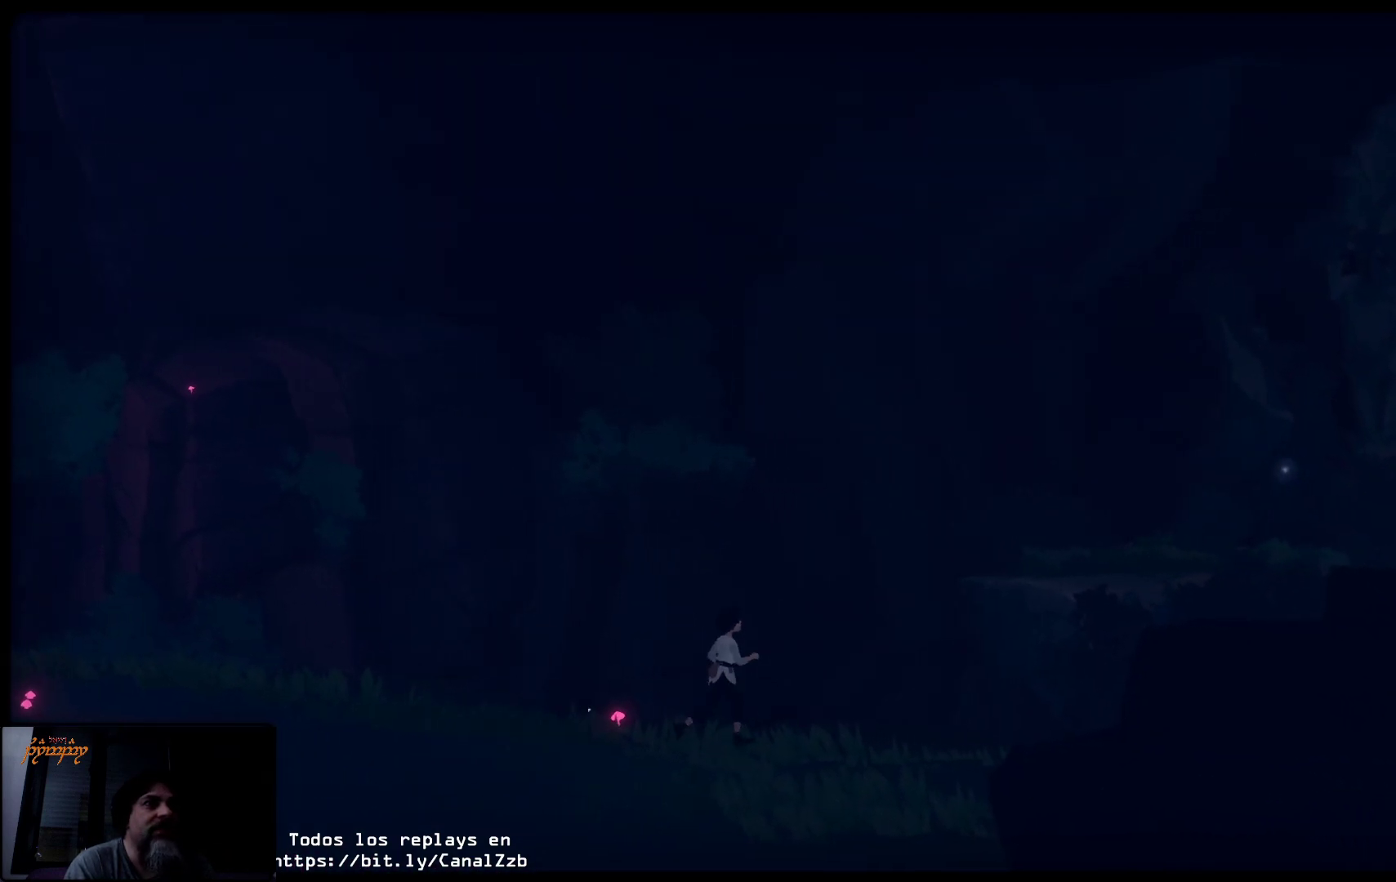
{"buttons": ["A"], "left_stick": "up-right", "right_stick": "center", "events": [[300, "A", "down"]]}
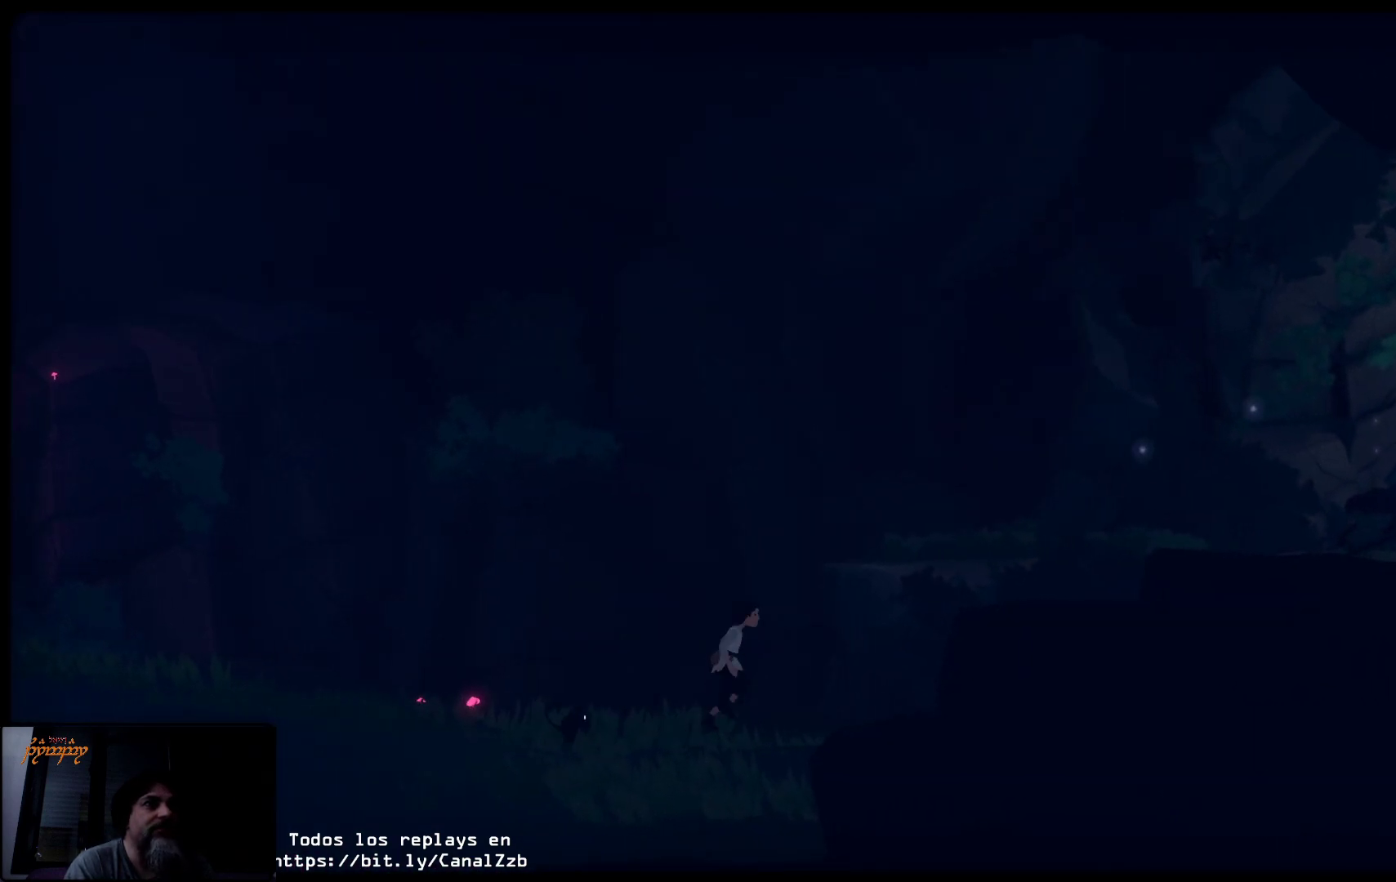
{"buttons": [], "left_stick": "up-right", "right_stick": "center", "events": [[467, "A", "up"]]}
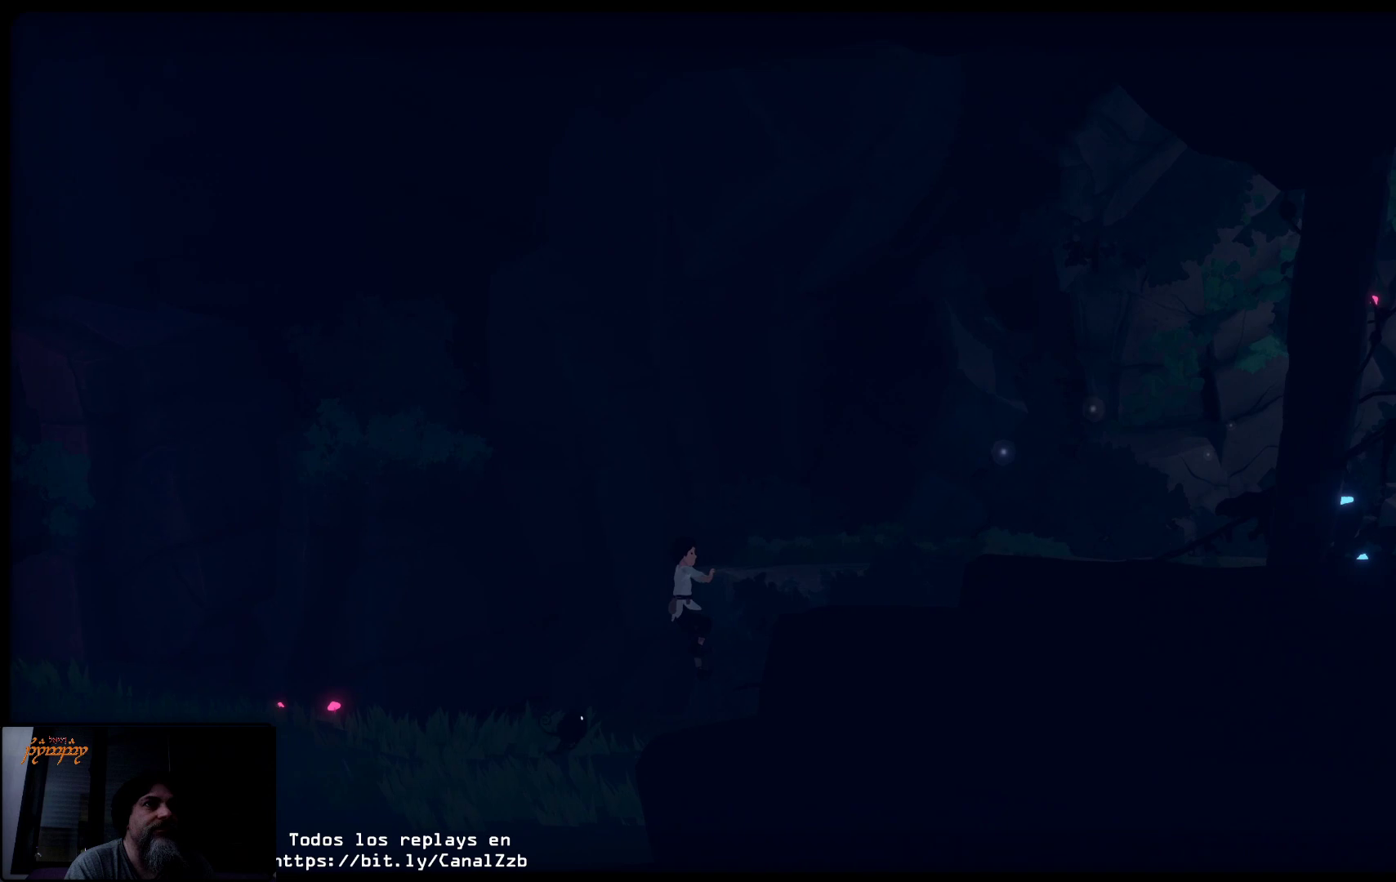
{"buttons": [], "left_stick": "up-right", "right_stick": "center", "events": []}
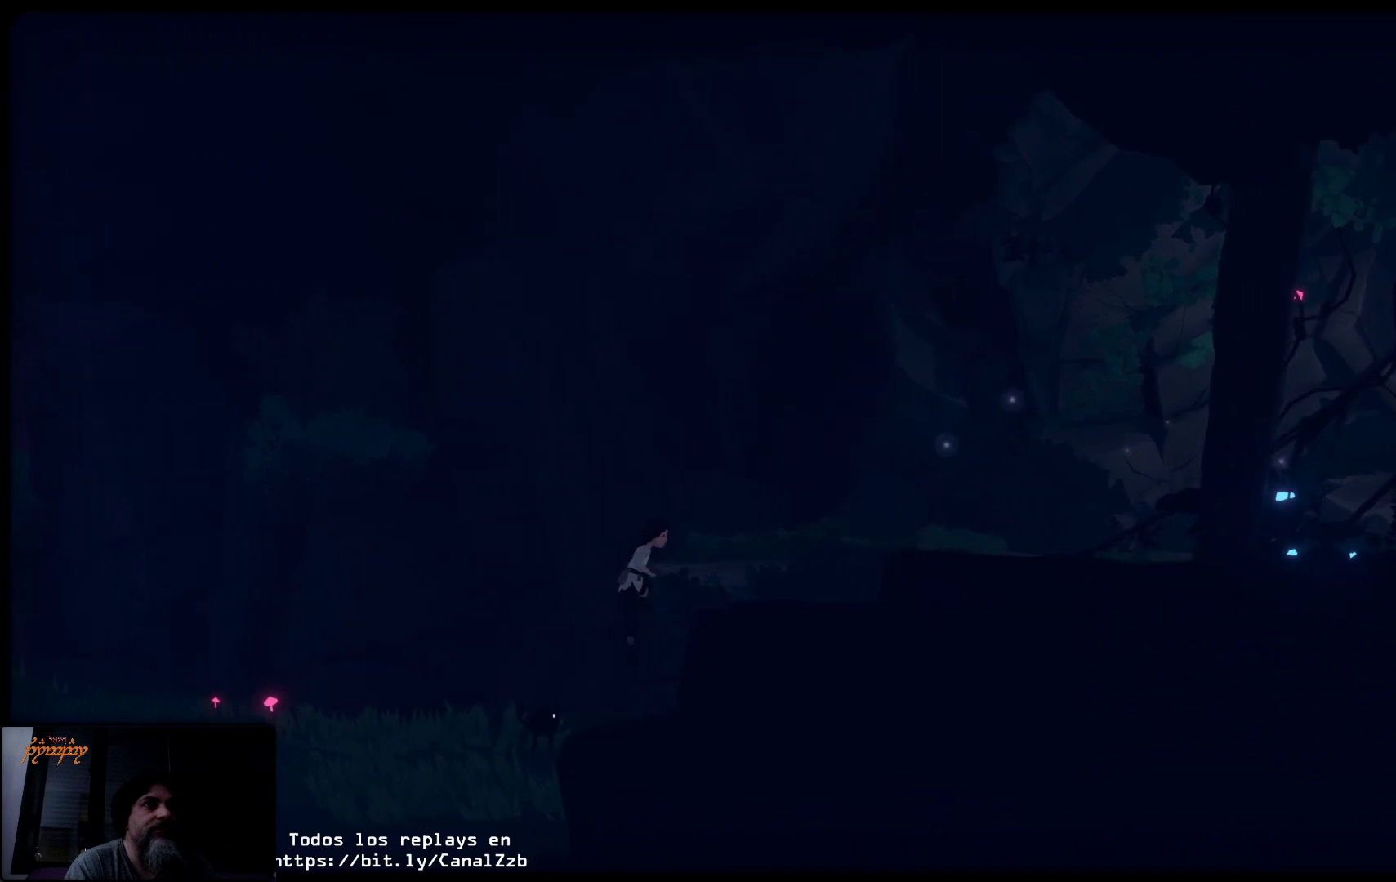
{"buttons": [], "left_stick": "up-right", "right_stick": "center", "events": []}
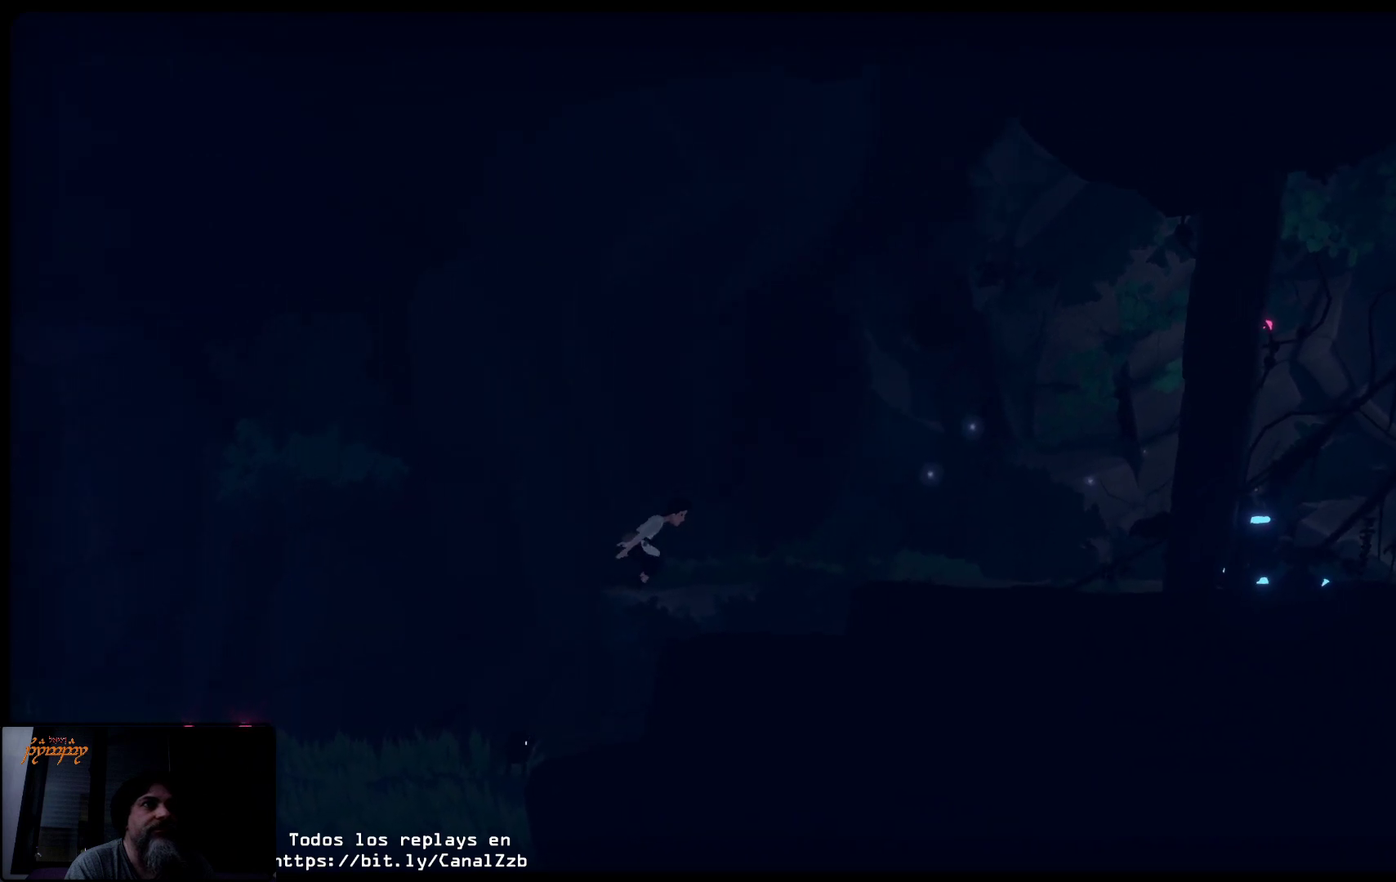
{"buttons": [], "left_stick": "up-right", "right_stick": "center", "events": []}
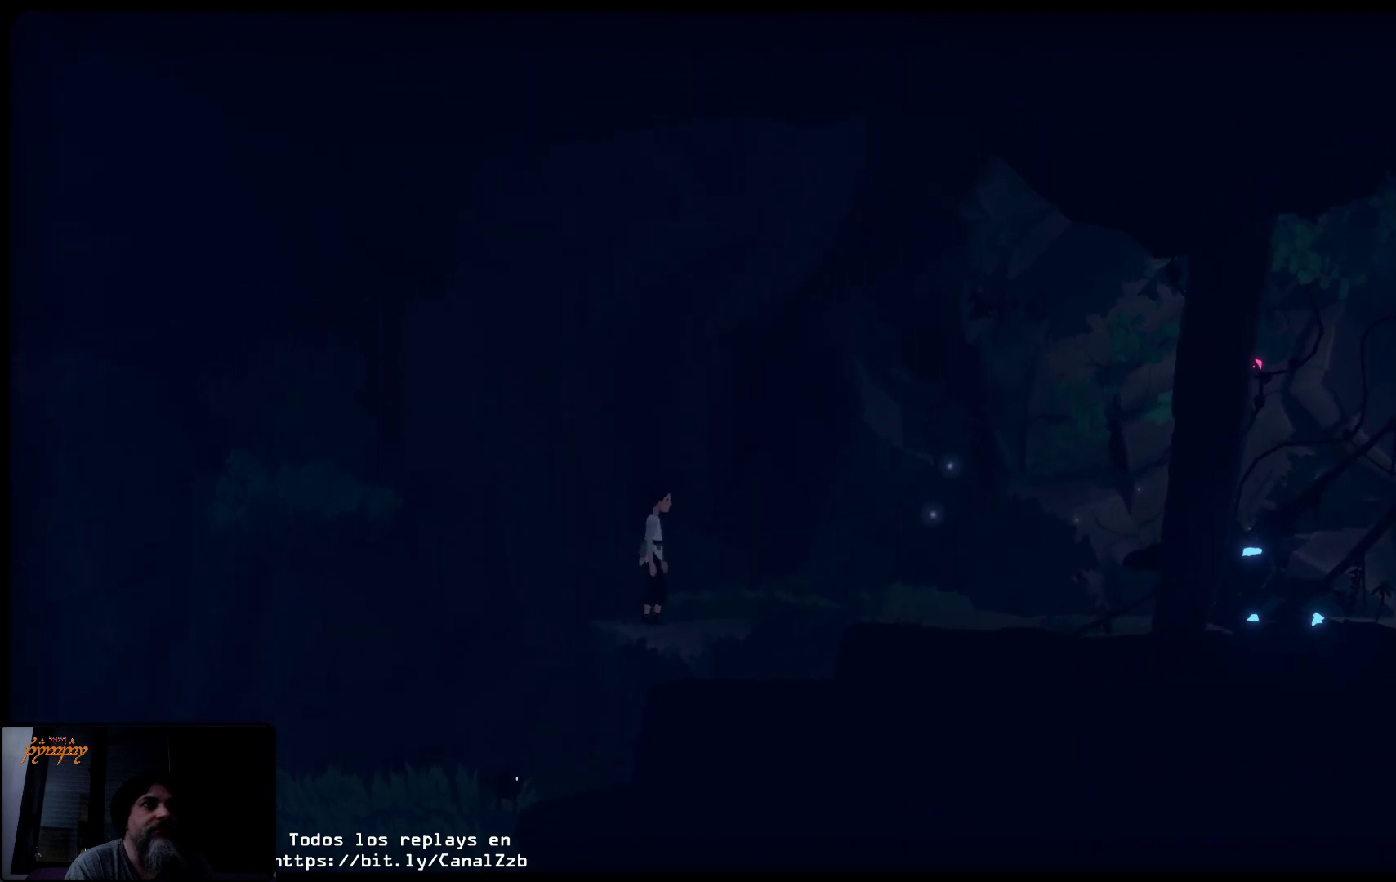
{"buttons": [], "left_stick": "up-right", "right_stick": "center", "events": []}
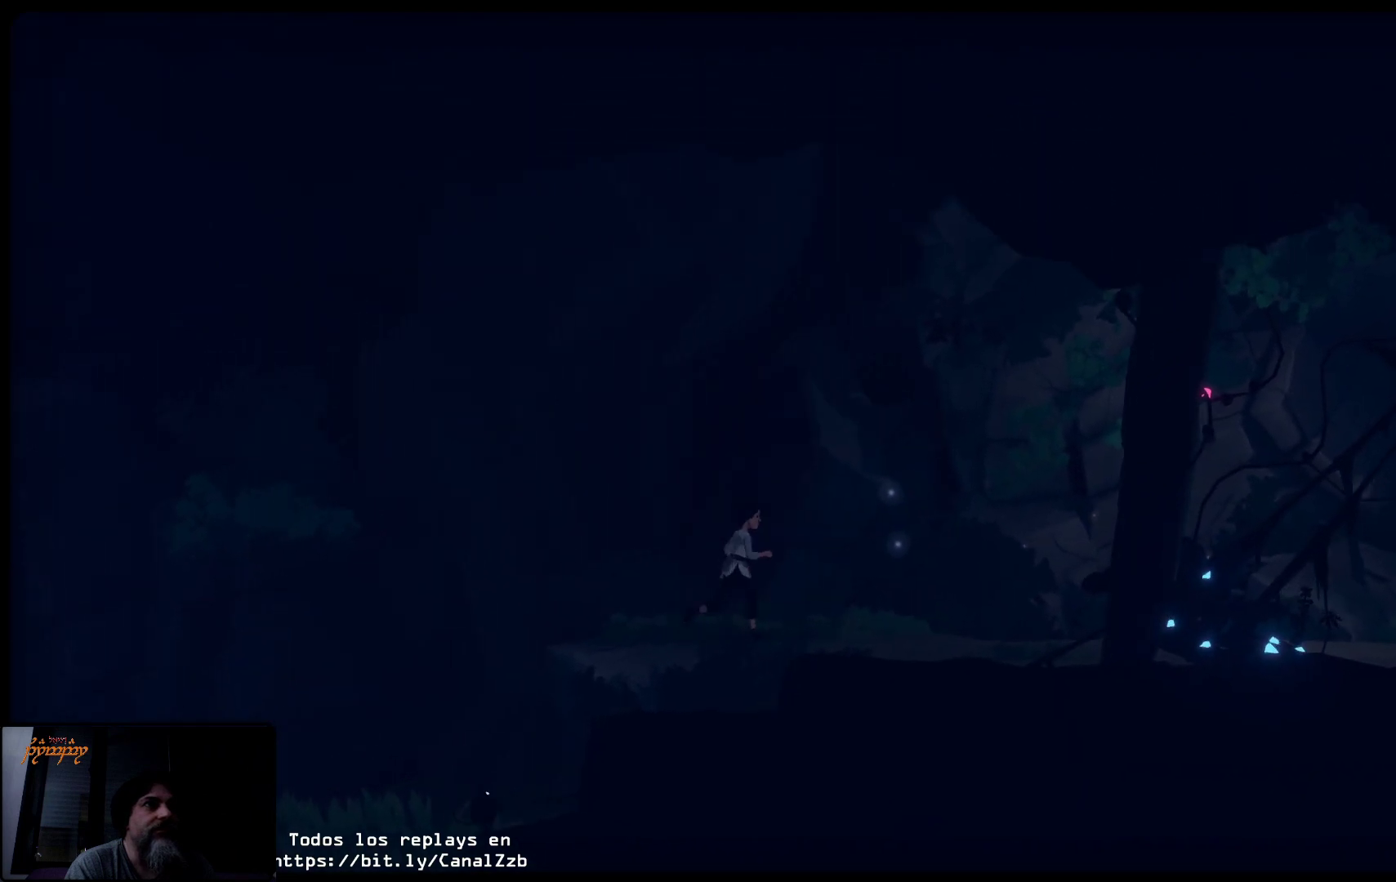
{"buttons": [], "left_stick": "up-right", "right_stick": "center", "events": []}
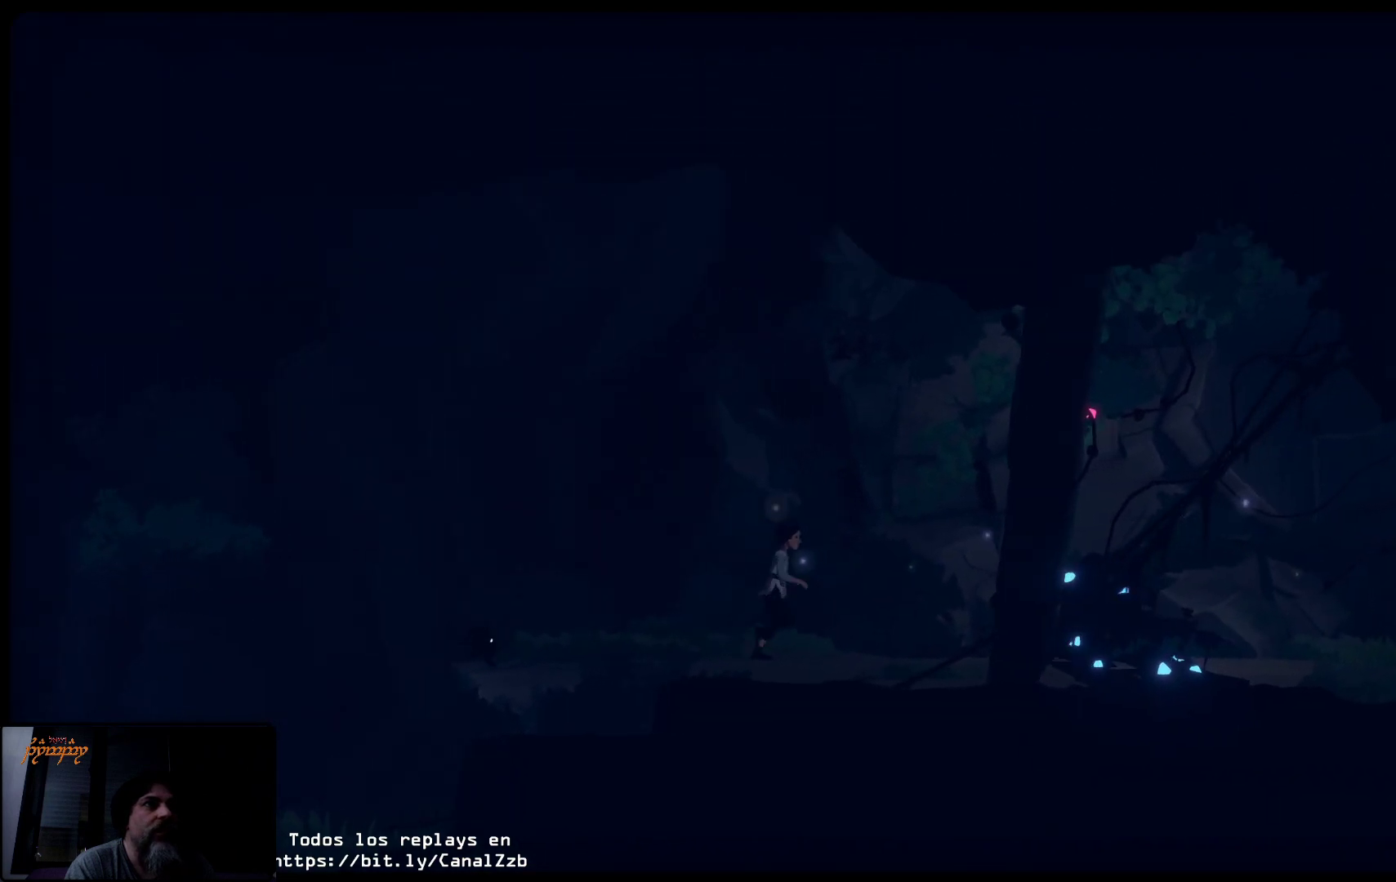
{"buttons": [], "left_stick": "up-right", "right_stick": "center", "events": []}
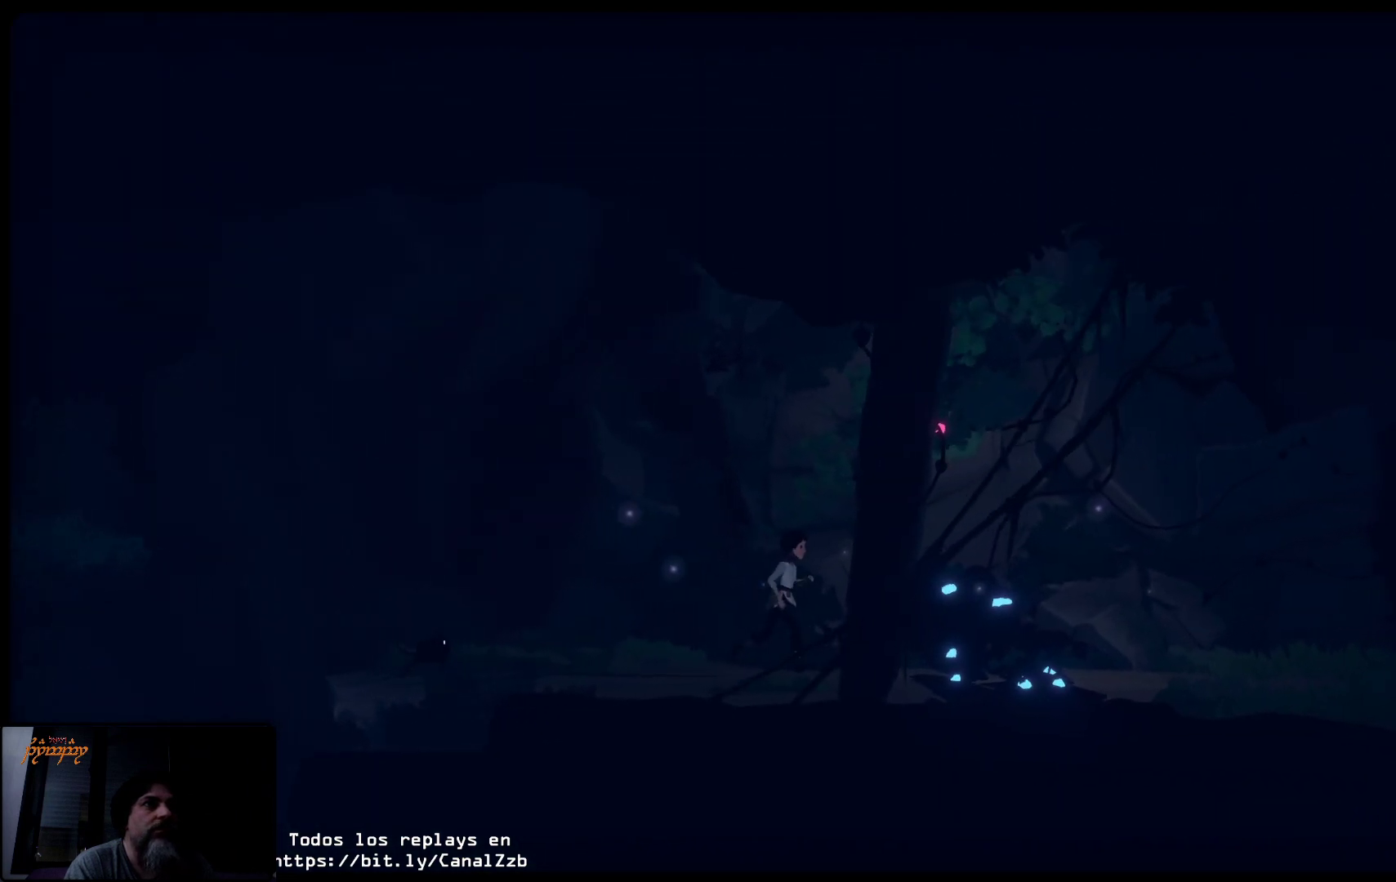
{"buttons": [], "left_stick": "up-right", "right_stick": "center", "events": []}
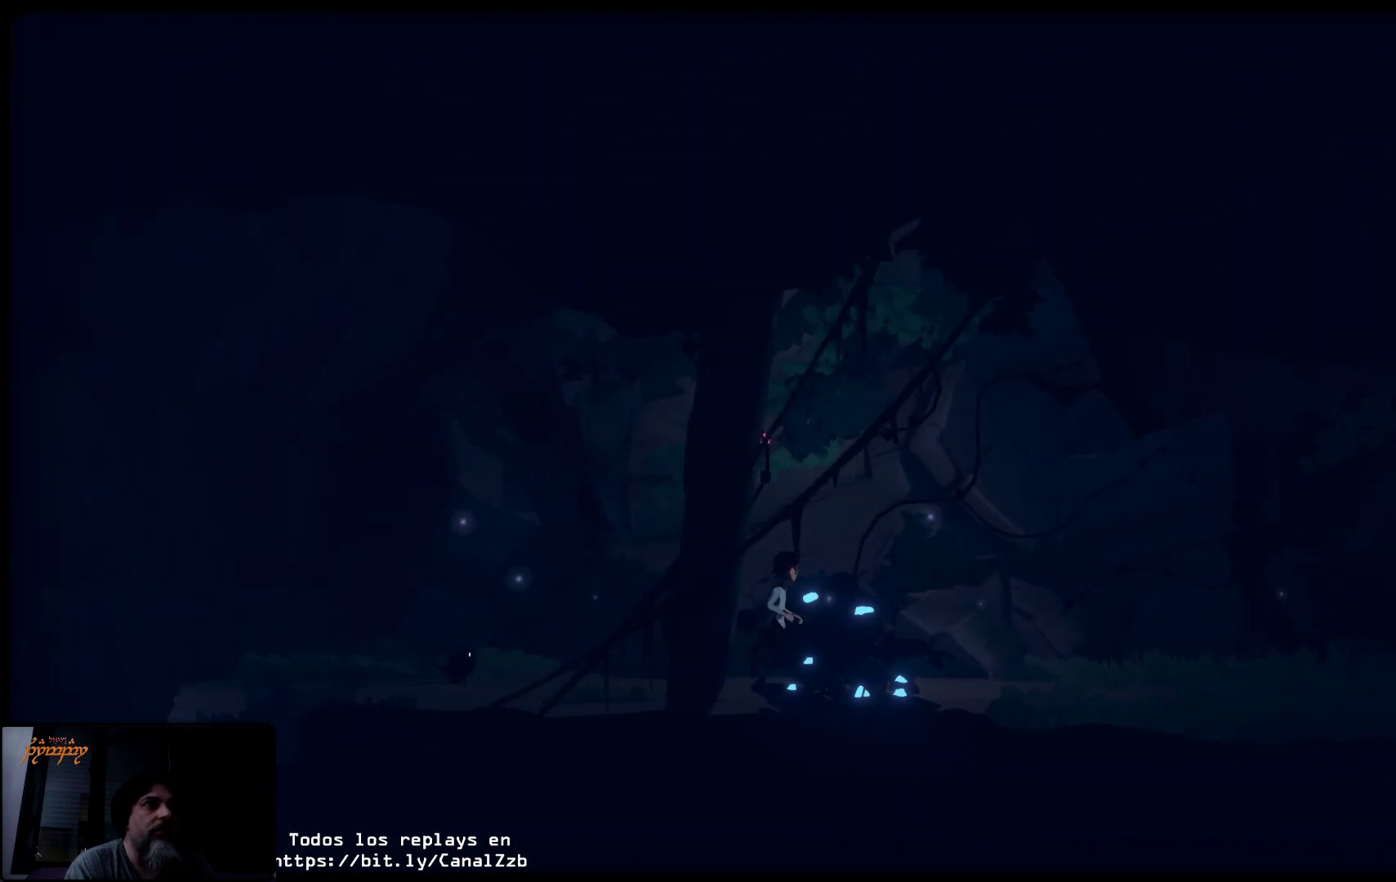
{"buttons": [], "left_stick": "up-right", "right_stick": "center", "events": []}
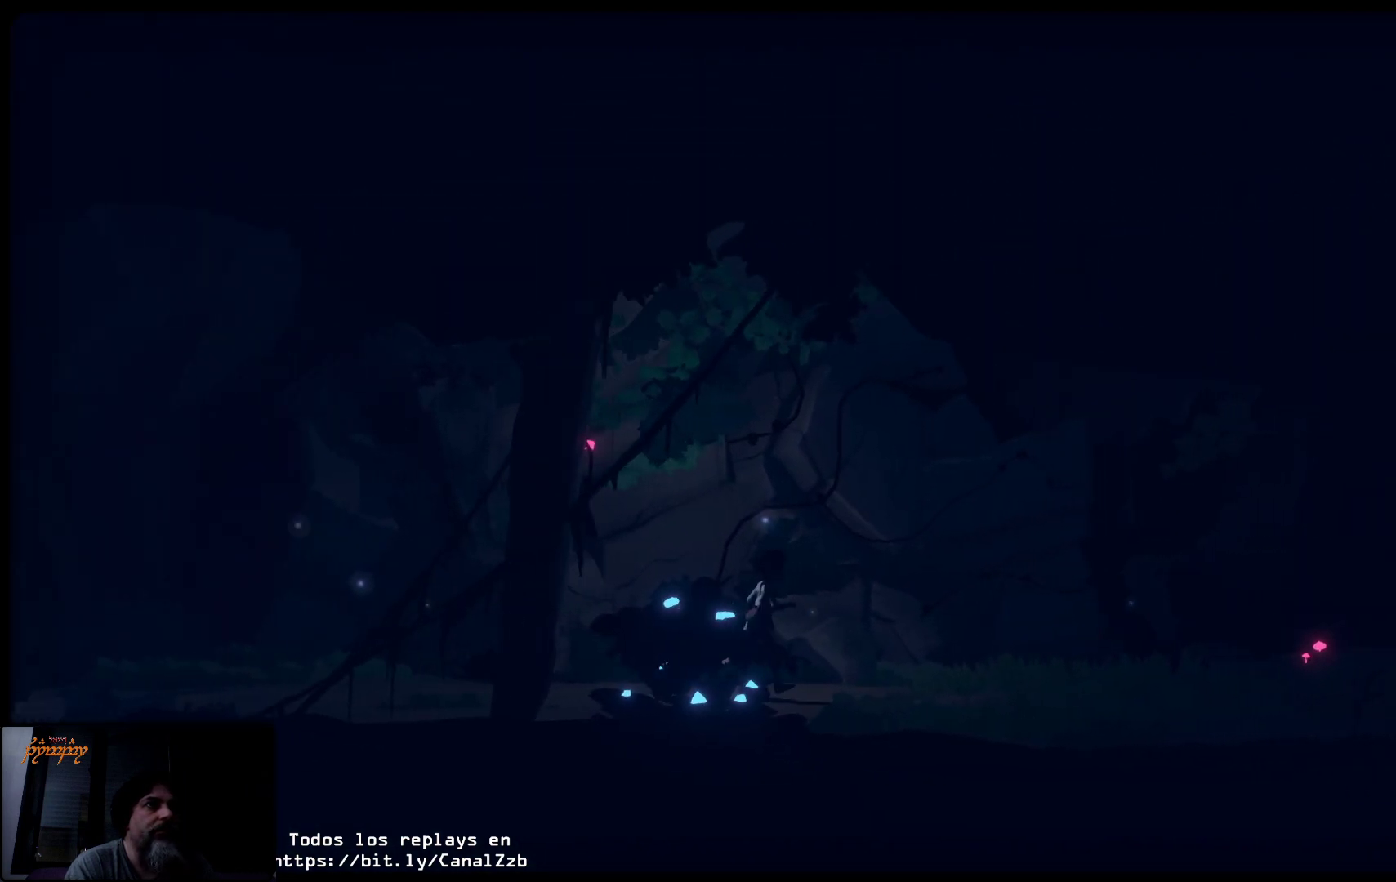
{"buttons": [], "left_stick": "left", "right_stick": "center", "events": [[100, "left_stick", "center"], [433, "left_stick", "left"]]}
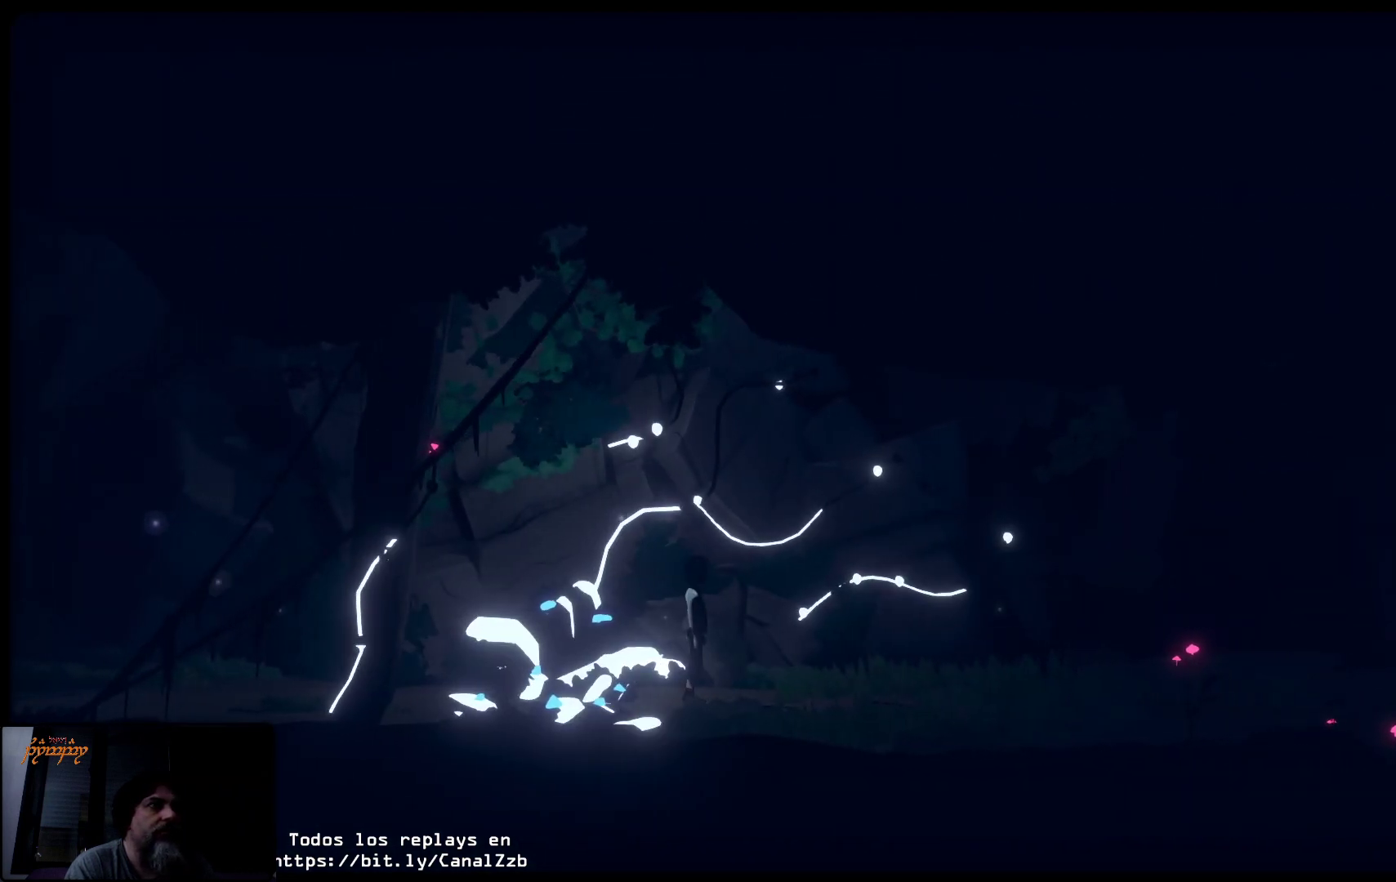
{"buttons": [], "left_stick": "center", "right_stick": "center", "events": [[467, "left_stick", "center"]]}
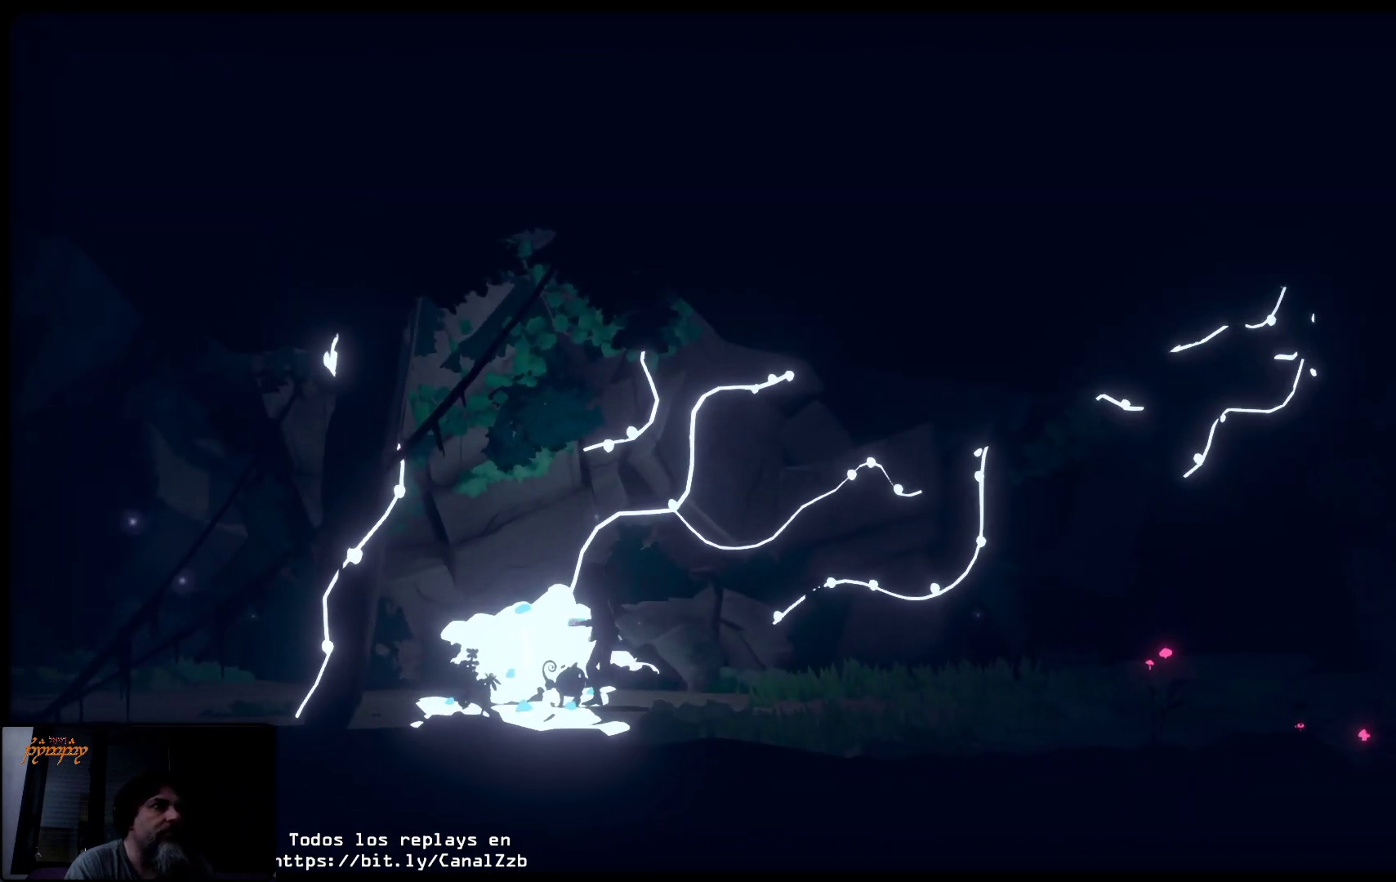
{"buttons": [], "left_stick": "center", "right_stick": "center", "events": []}